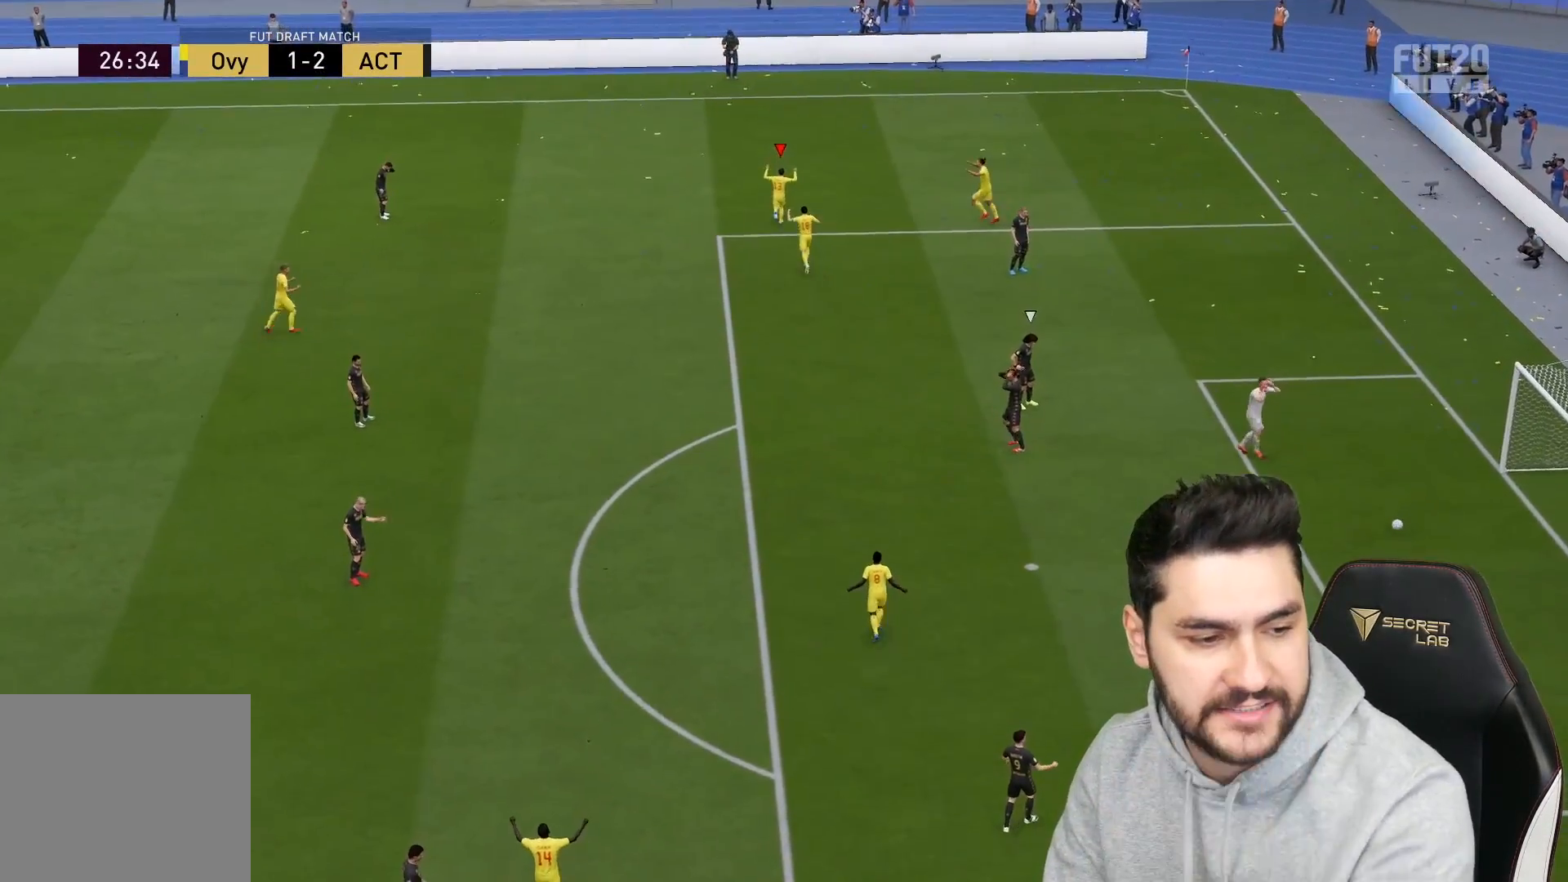
Gameplay with a controller (PlayStation layout); each line is a JSON object with the inputs held at the frame after it. "events" lists button and stick changes between this image and that frame as [ms after this image, input, new state], when the widget could be followed in between.
{"buttons": [], "left_stick": "down-left", "right_stick": "center", "events": [[300, "left_stick", "down-left"]]}
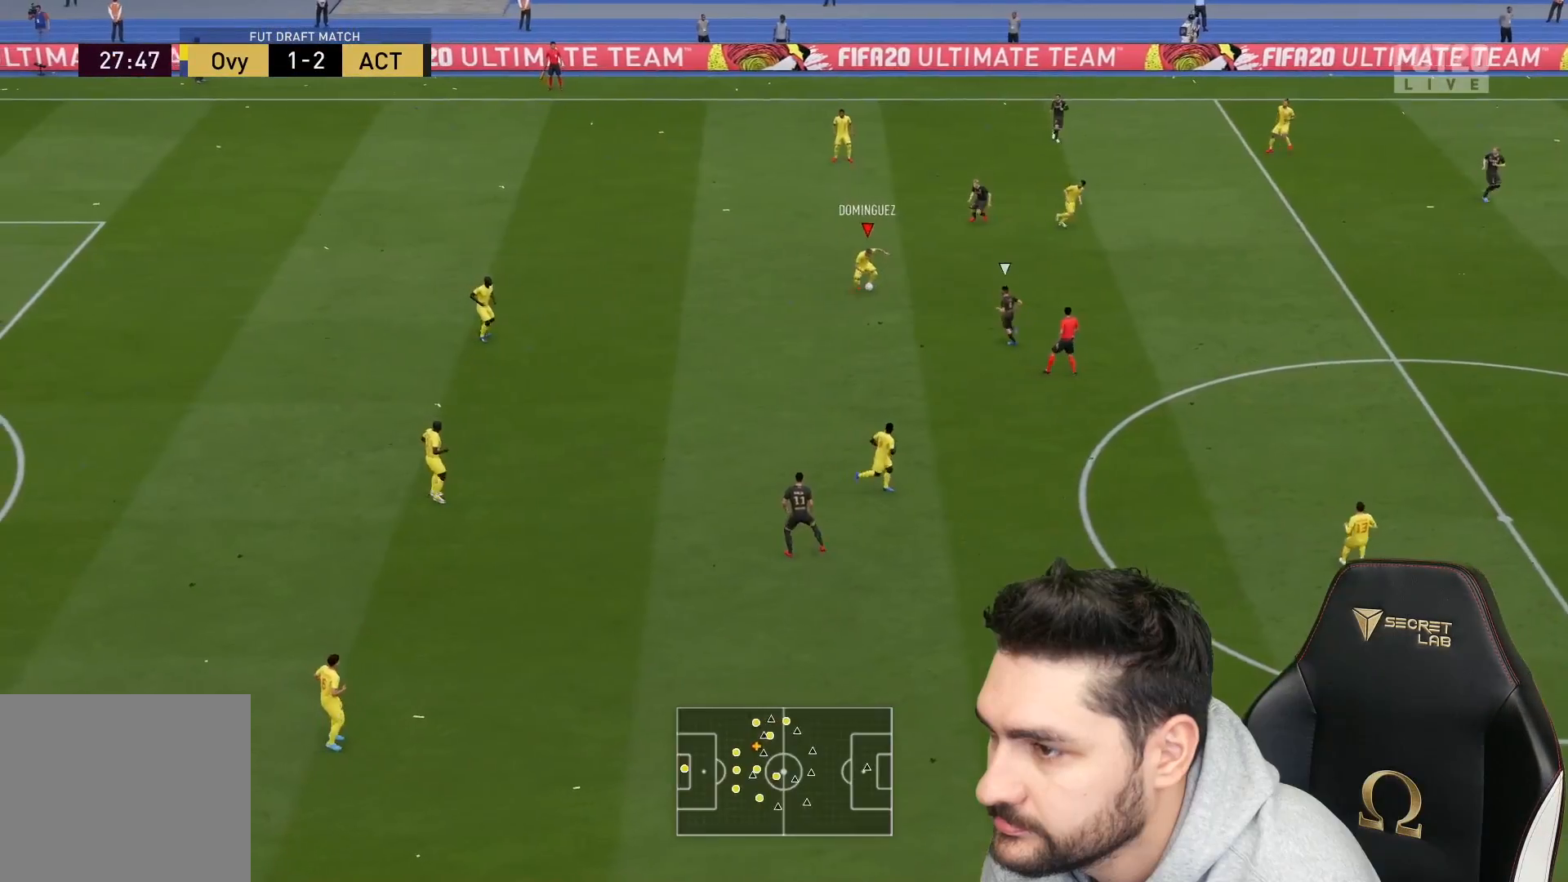
{"buttons": [], "left_stick": "down", "right_stick": "center", "events": [[283, "left_stick", "down"], [300, "CROSS", "down"], [383, "CROSS", "up"]]}
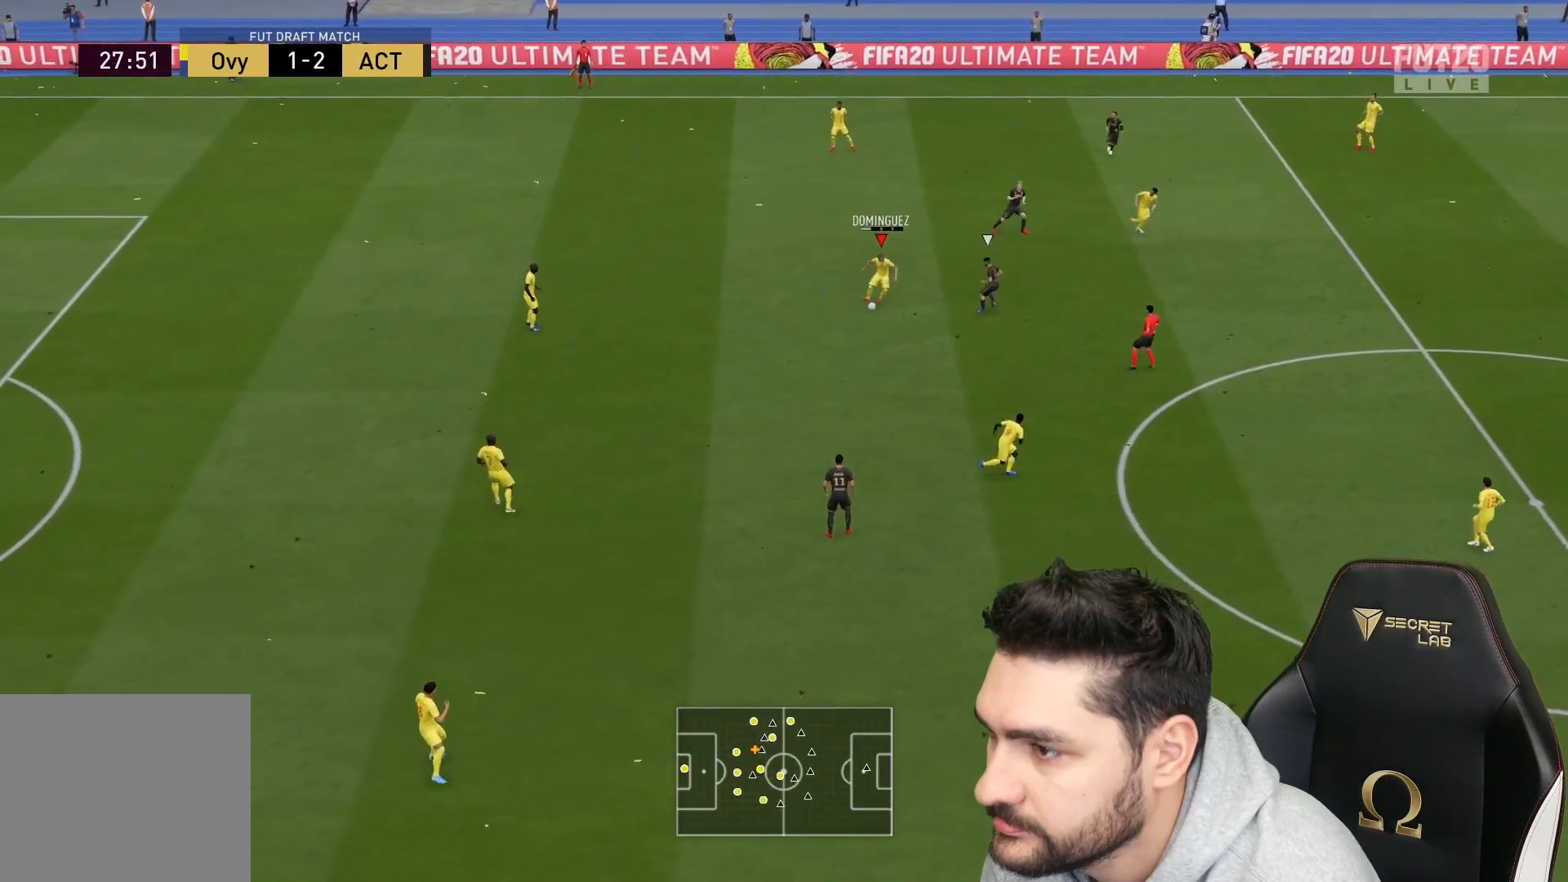
{"buttons": [], "left_stick": "right", "right_stick": "center", "events": [[200, "left_stick", "down-right"], [317, "left_stick", "right"]]}
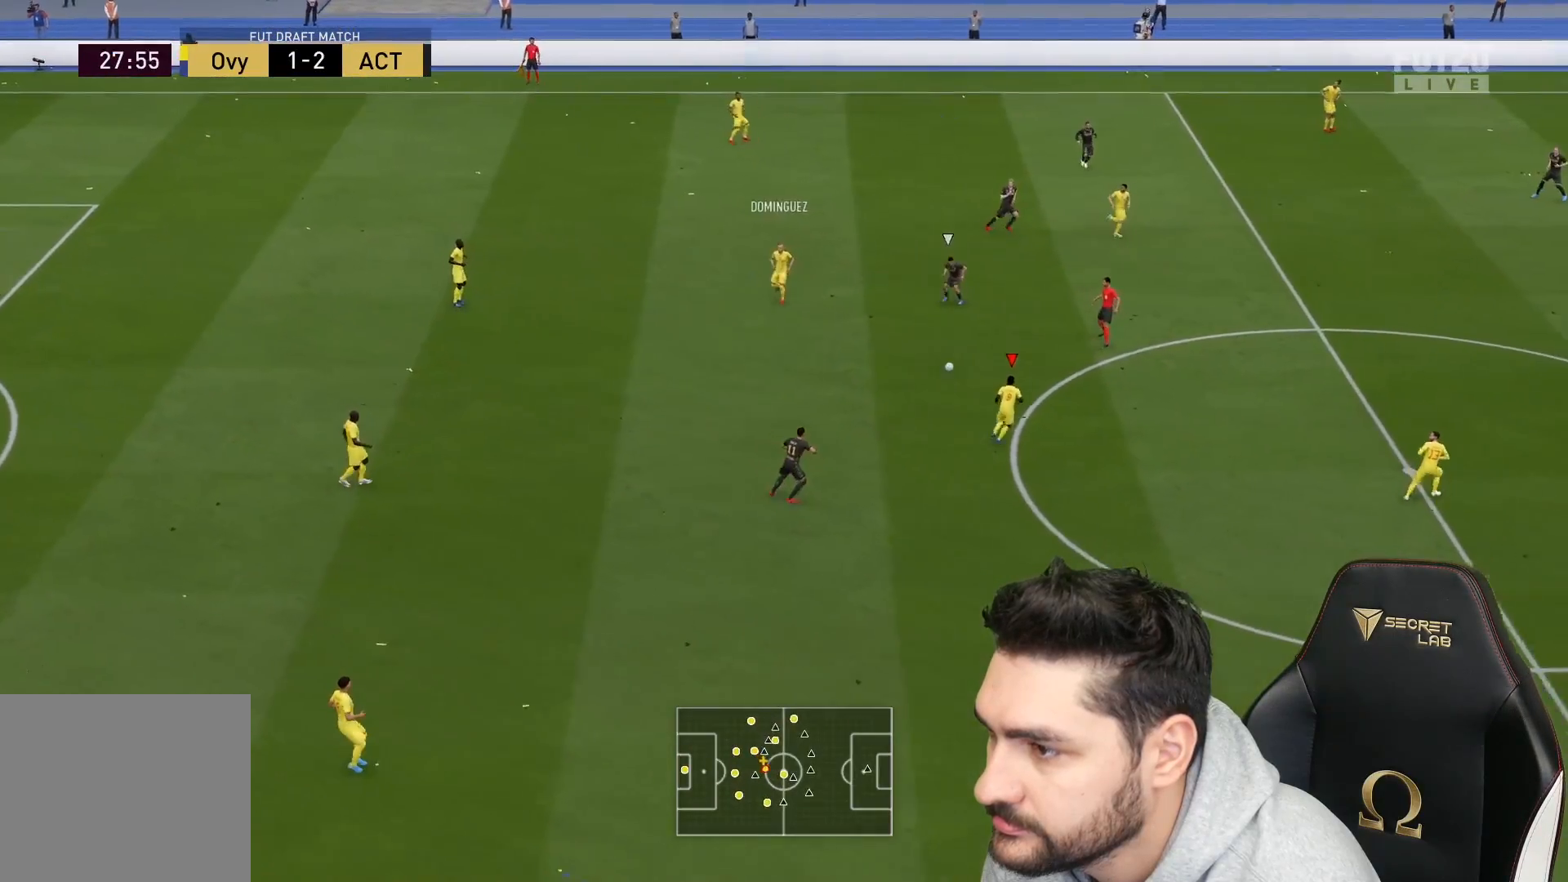
{"buttons": [], "left_stick": "right", "right_stick": "center", "events": []}
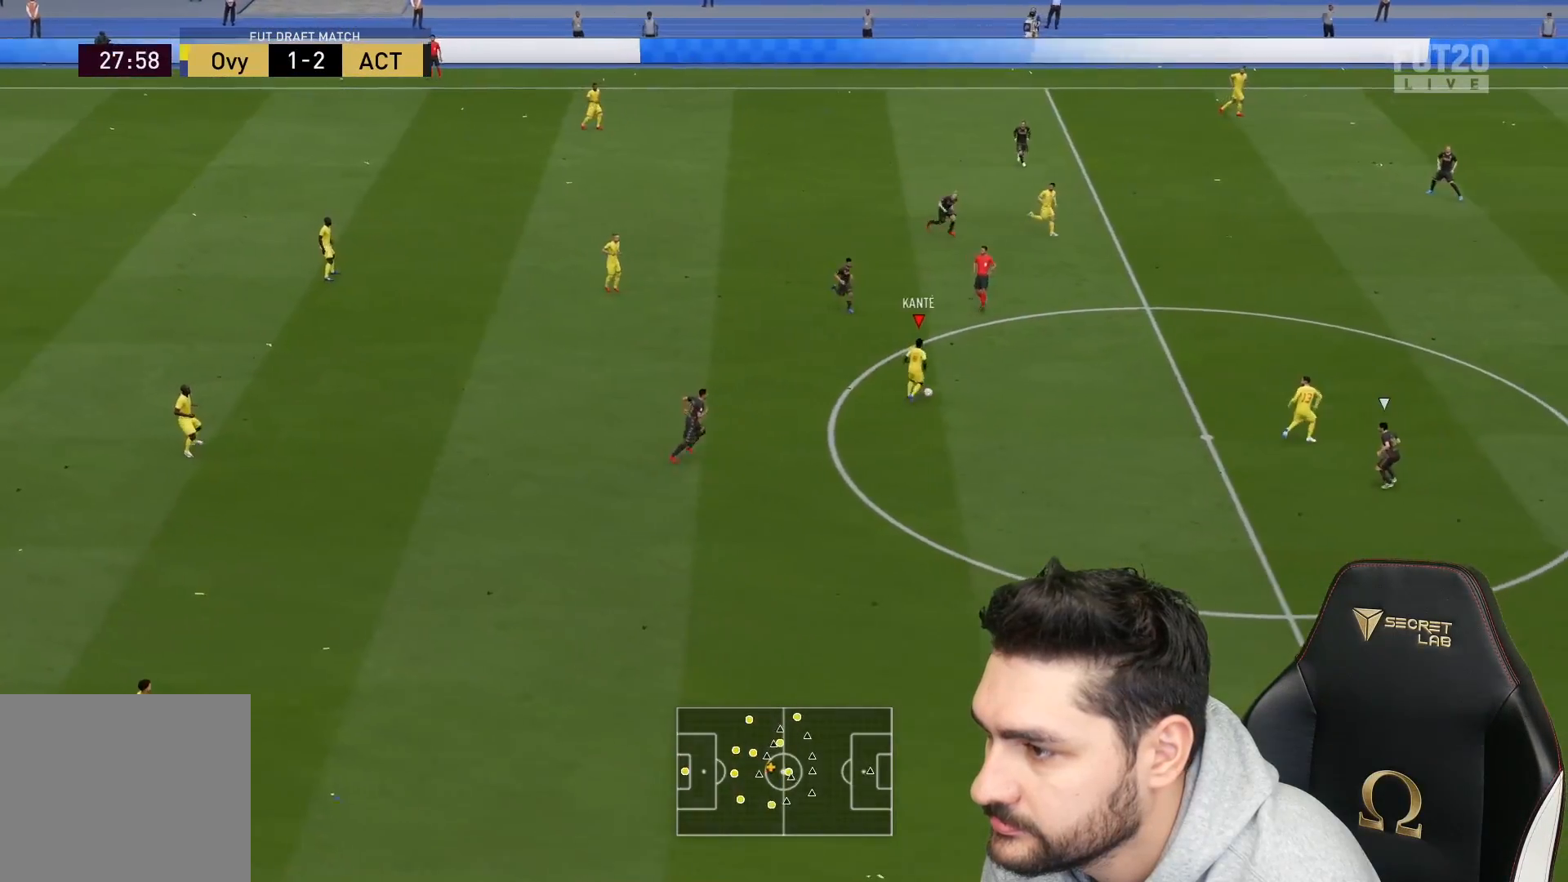
{"buttons": [], "left_stick": "up-right", "right_stick": "center", "events": [[317, "CROSS", "down"], [317, "left_stick", "up-right"], [333, "CROSS", "up"]]}
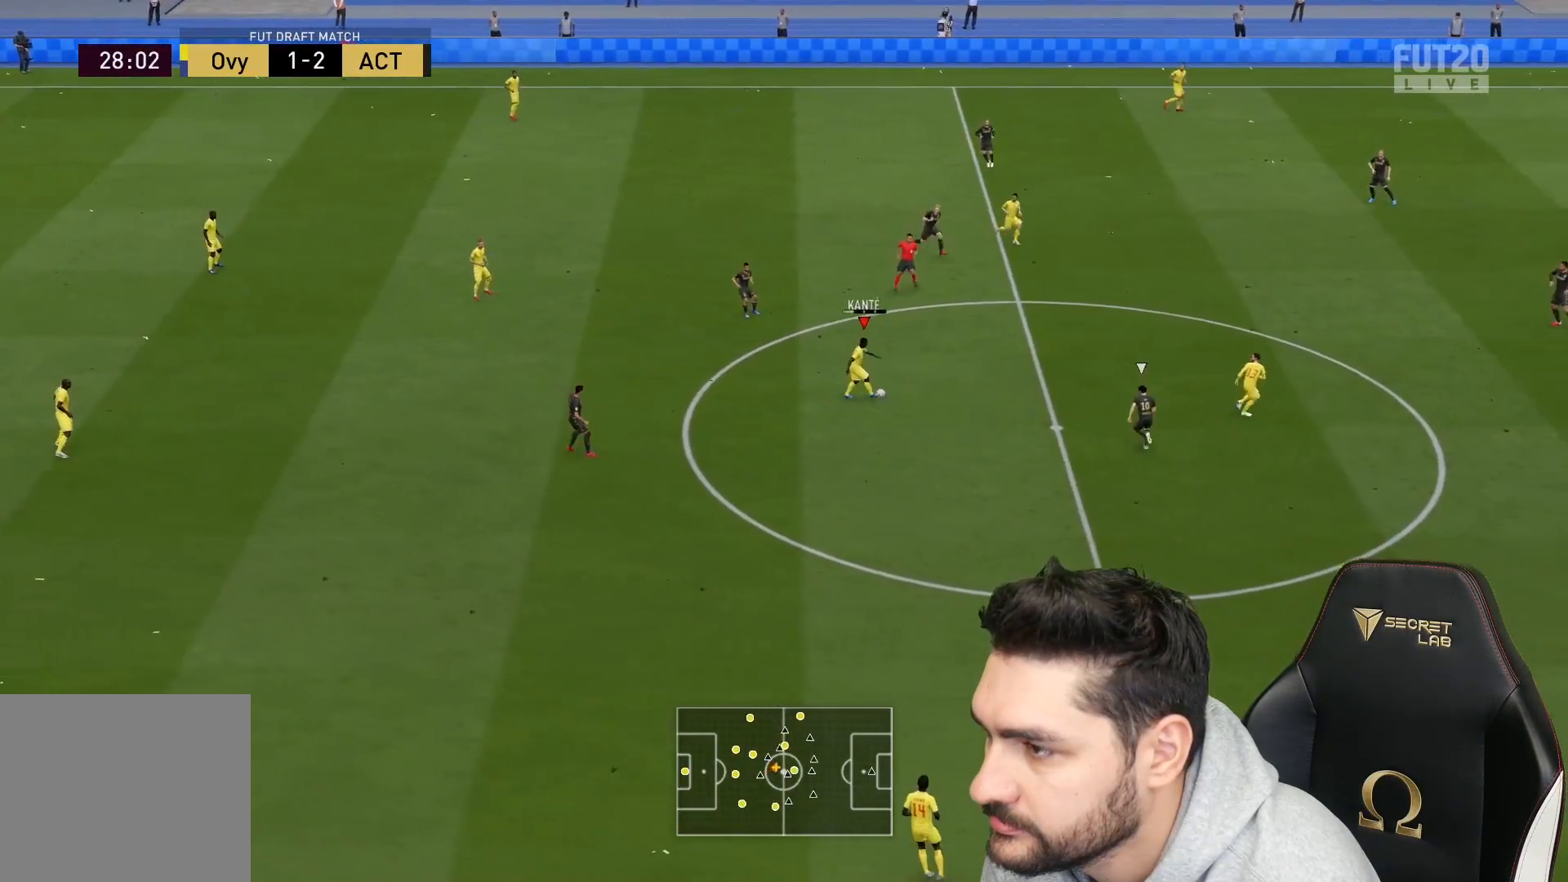
{"buttons": [], "left_stick": "right", "right_stick": "center", "events": [[183, "left_stick", "right"]]}
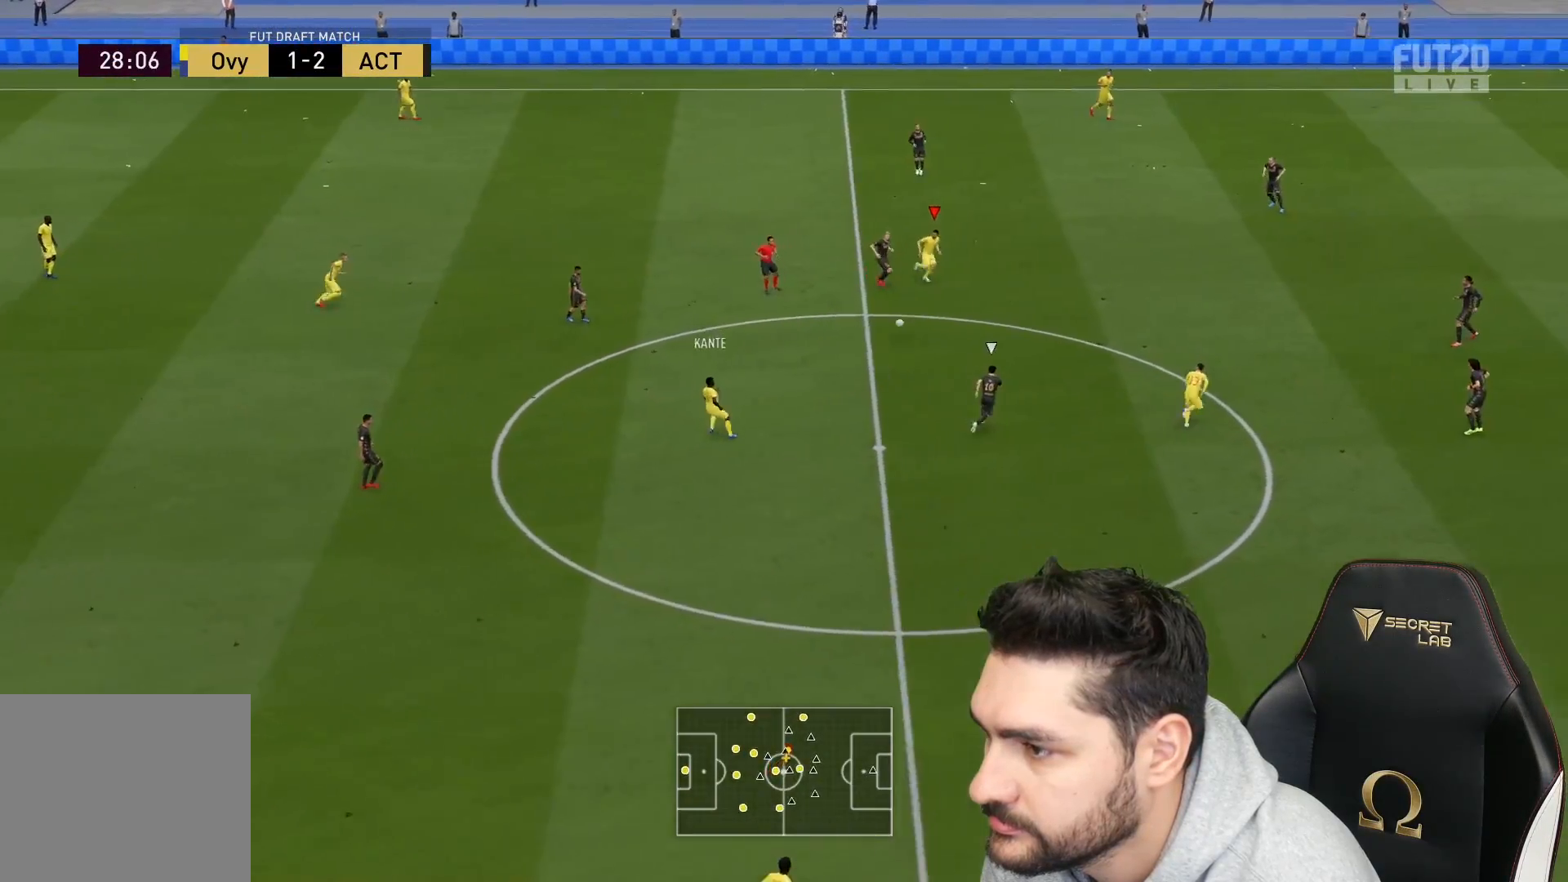
{"buttons": [], "left_stick": "up-right", "right_stick": "center", "events": [[450, "left_stick", "up-right"]]}
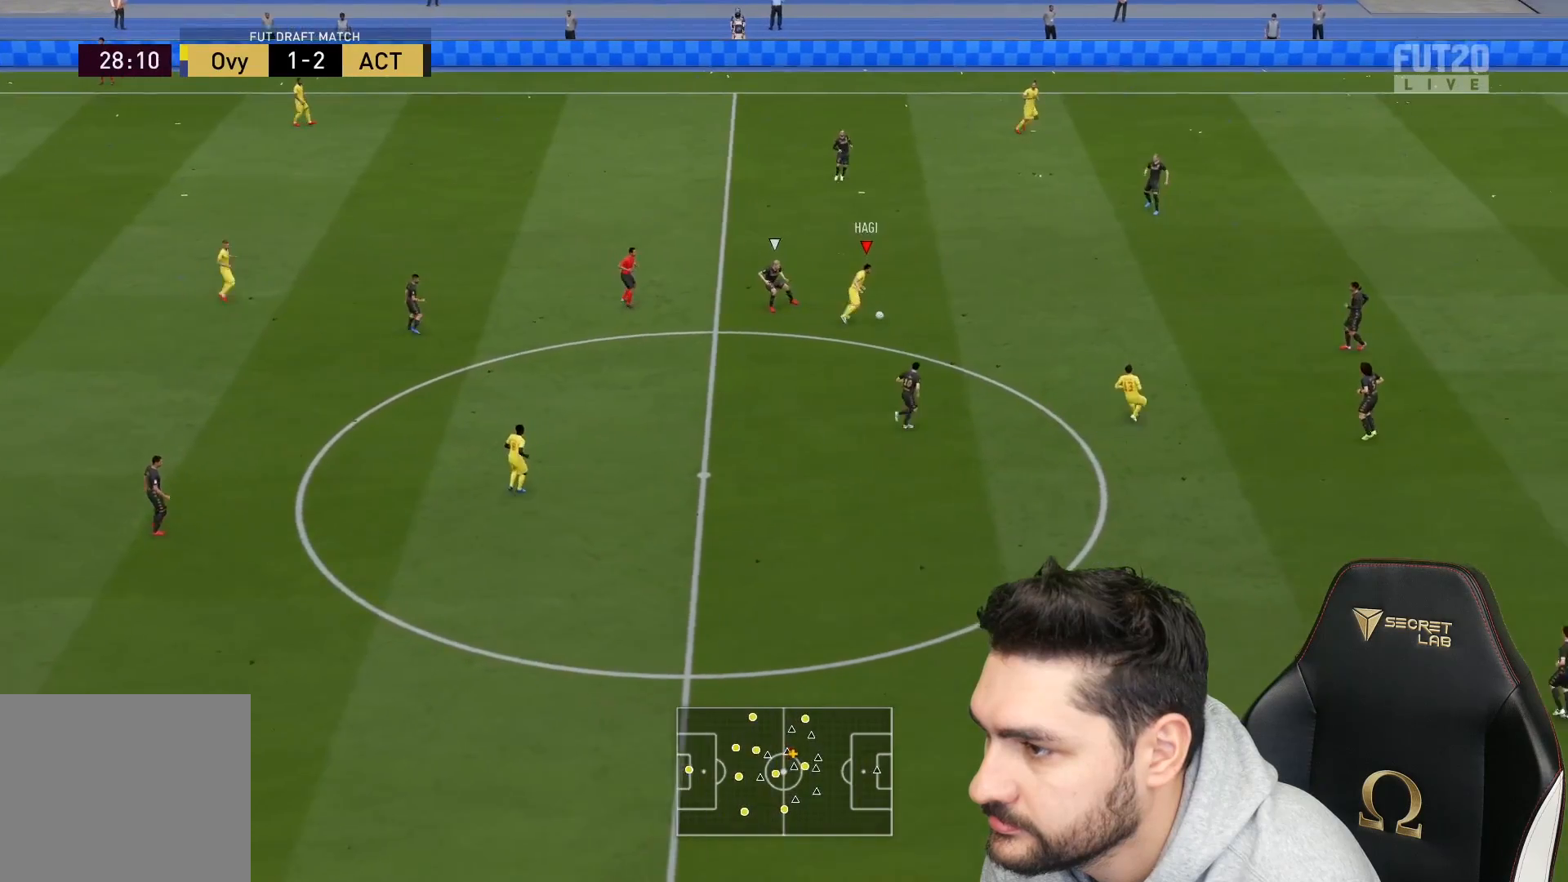
{"buttons": [], "left_stick": "up-right", "right_stick": "center", "events": [[183, "SQUARE", "down"], [200, "CROSS", "down"], [417, "CROSS", "up"], [417, "SQUARE", "up"]]}
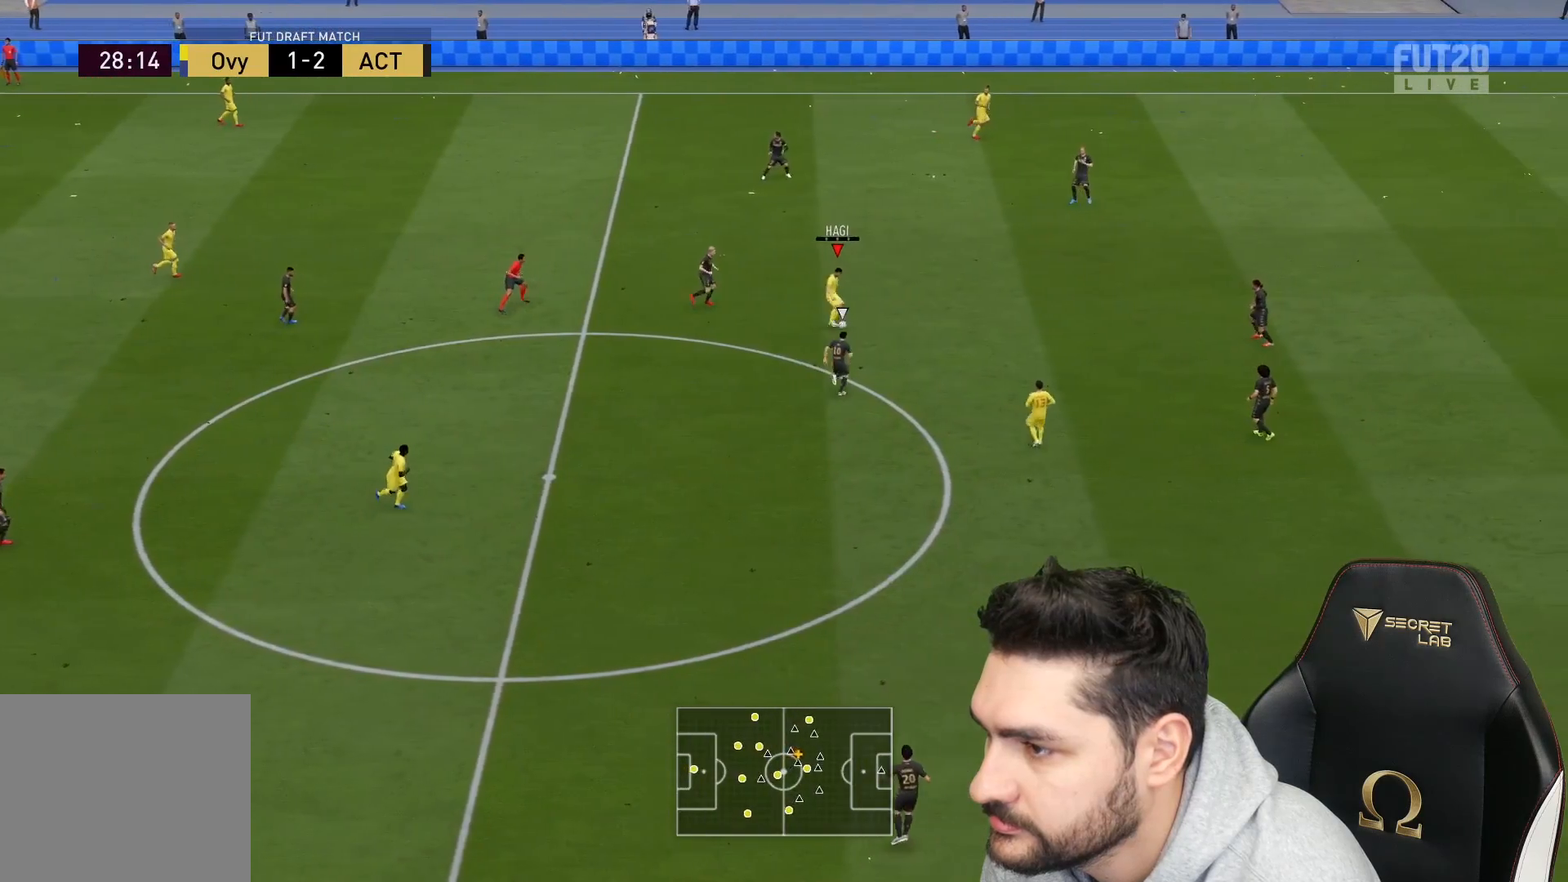
{"buttons": ["R2"], "left_stick": "up-right", "right_stick": "center", "events": [[183, "R2", "down"]]}
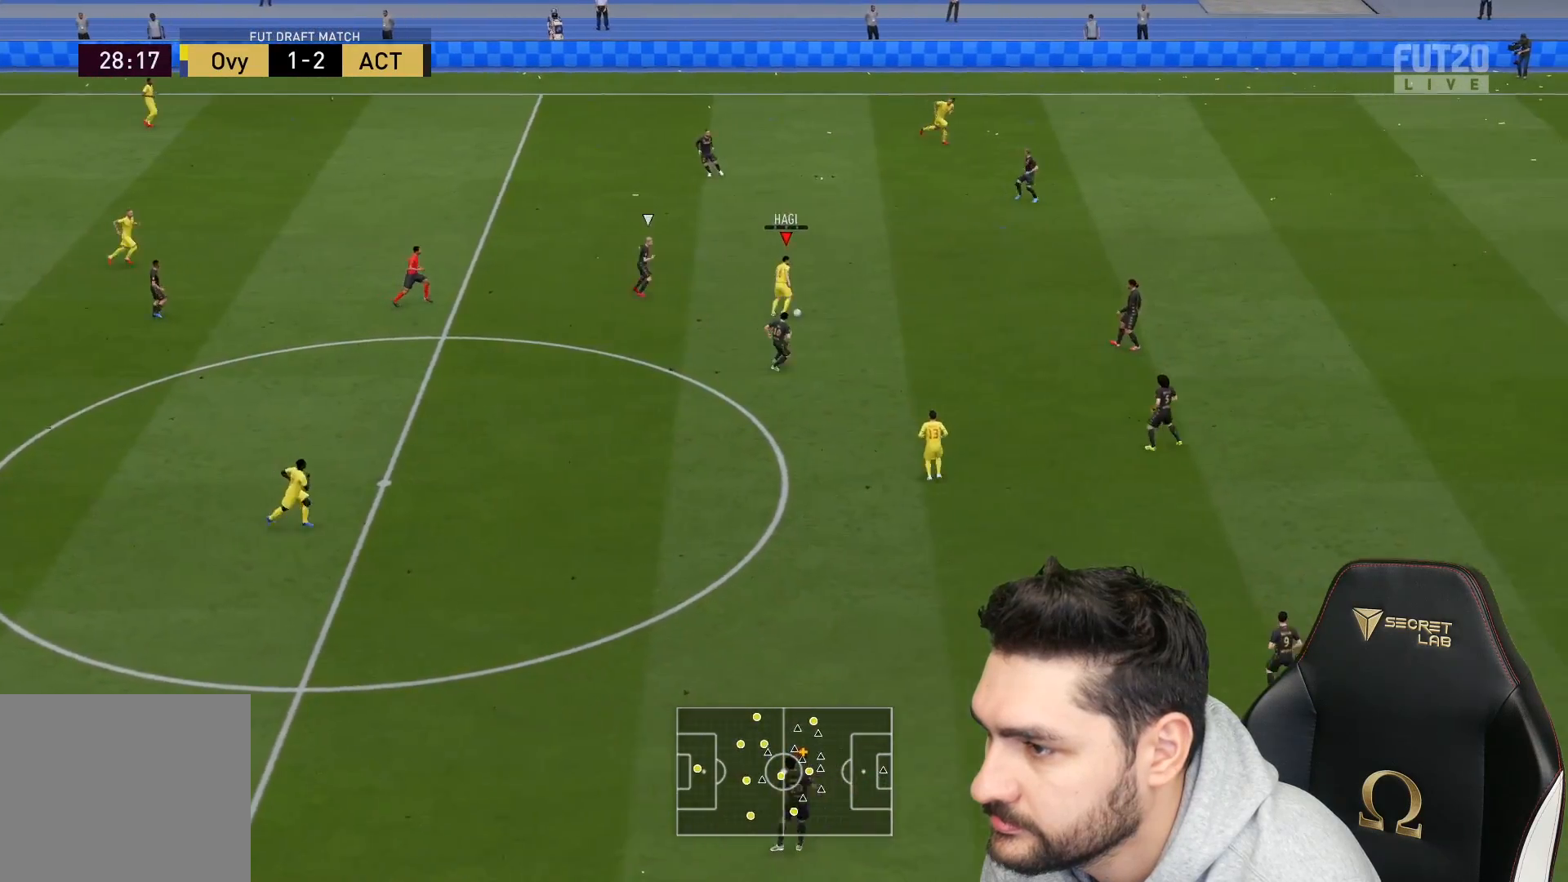
{"buttons": ["R2"], "left_stick": "up-right", "right_stick": "center", "events": []}
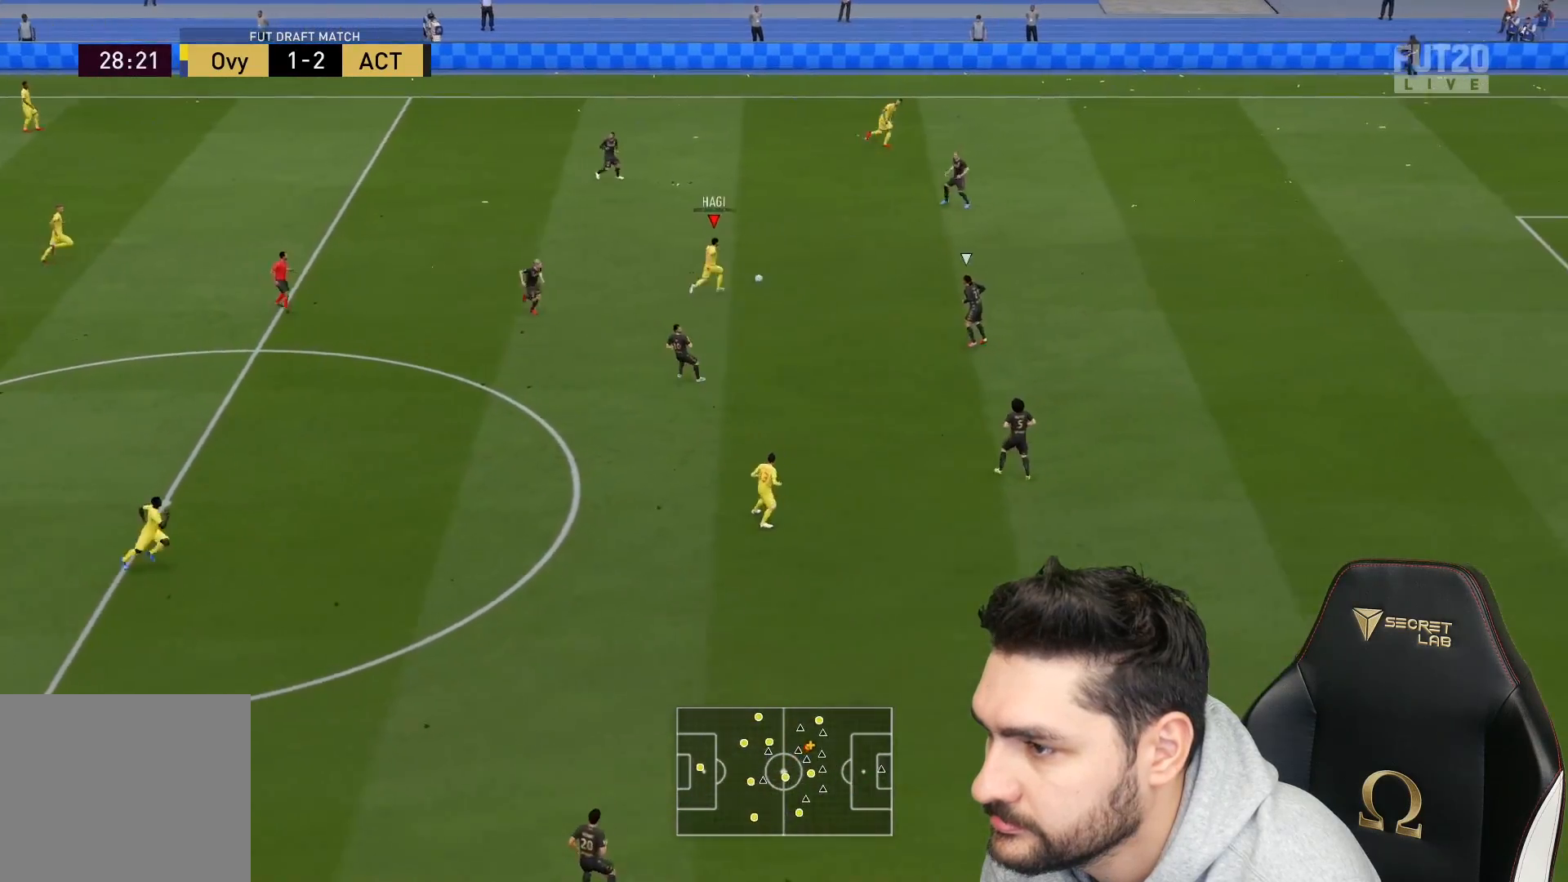
{"buttons": [], "left_stick": "center", "right_stick": "center", "events": [[83, "SQUARE", "down"], [117, "R2", "up"], [117, "left_stick", "center"], [150, "CROSS", "down"], [400, "CROSS", "up"], [400, "SQUARE", "up"]]}
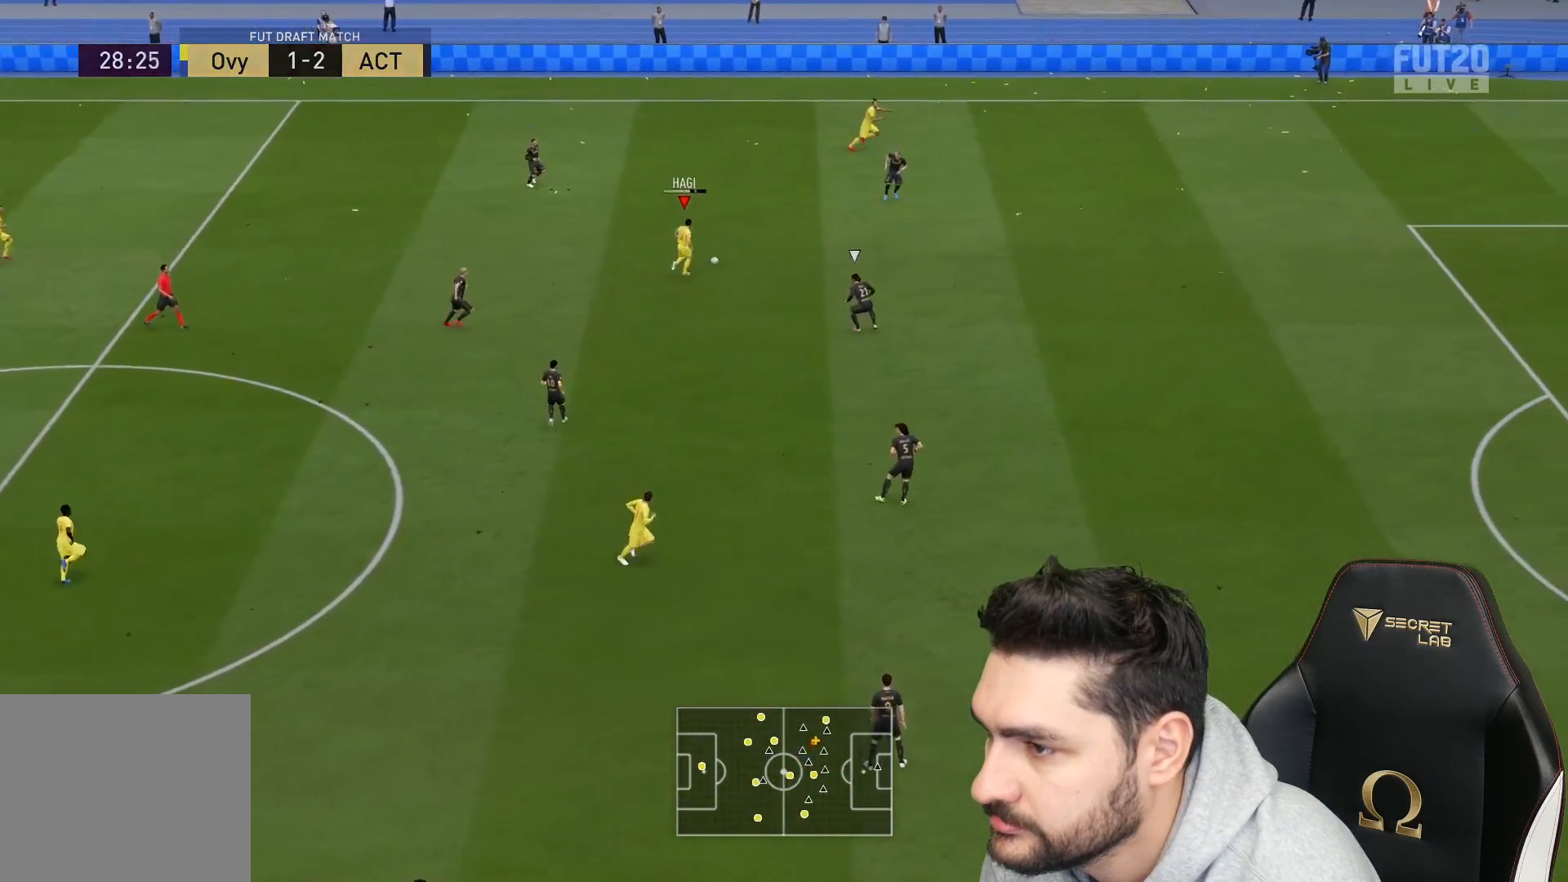
{"buttons": [], "left_stick": "right", "right_stick": "center", "events": [[417, "left_stick", "right"]]}
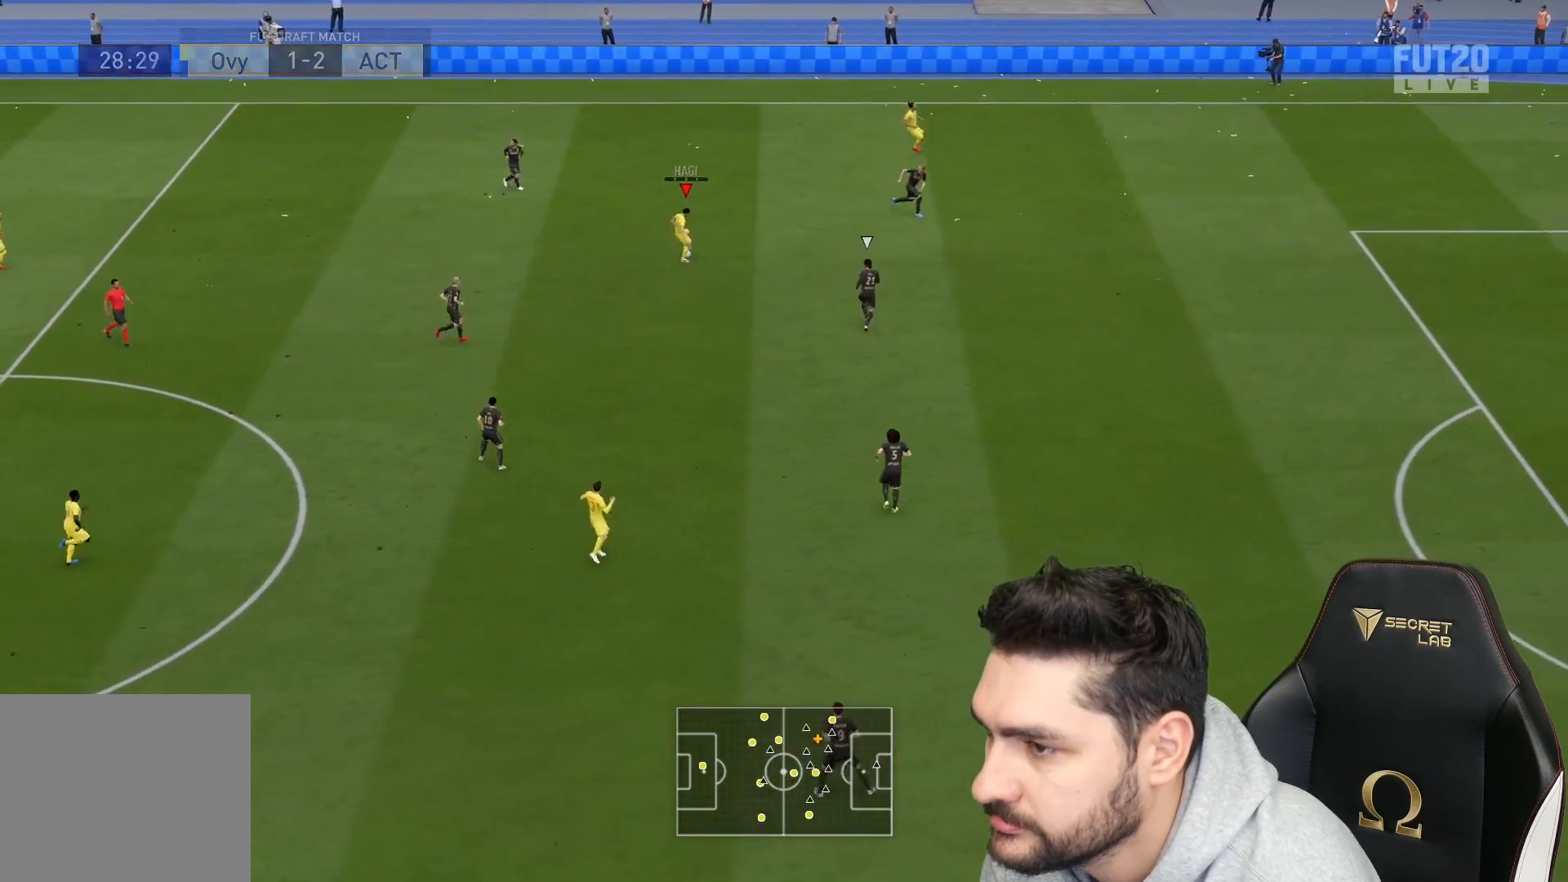
{"buttons": [], "left_stick": "up-right", "right_stick": "center", "events": [[233, "right_stick", "down-right"], [333, "right_stick", "up-right"], [383, "left_stick", "up-right"], [467, "right_stick", "center"]]}
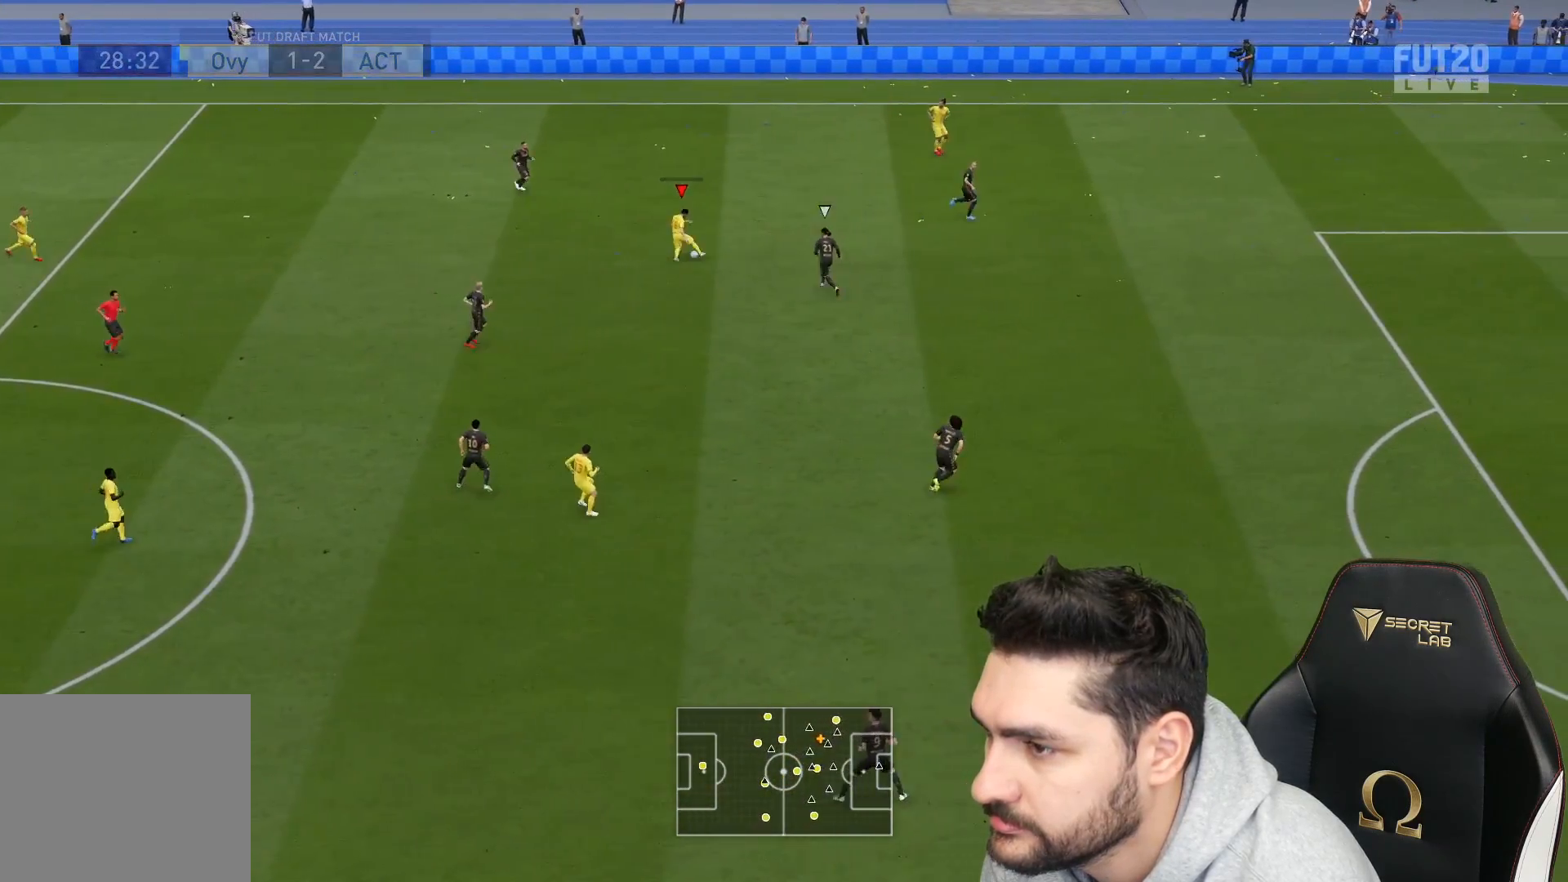
{"buttons": [], "left_stick": "up-right", "right_stick": "center", "events": []}
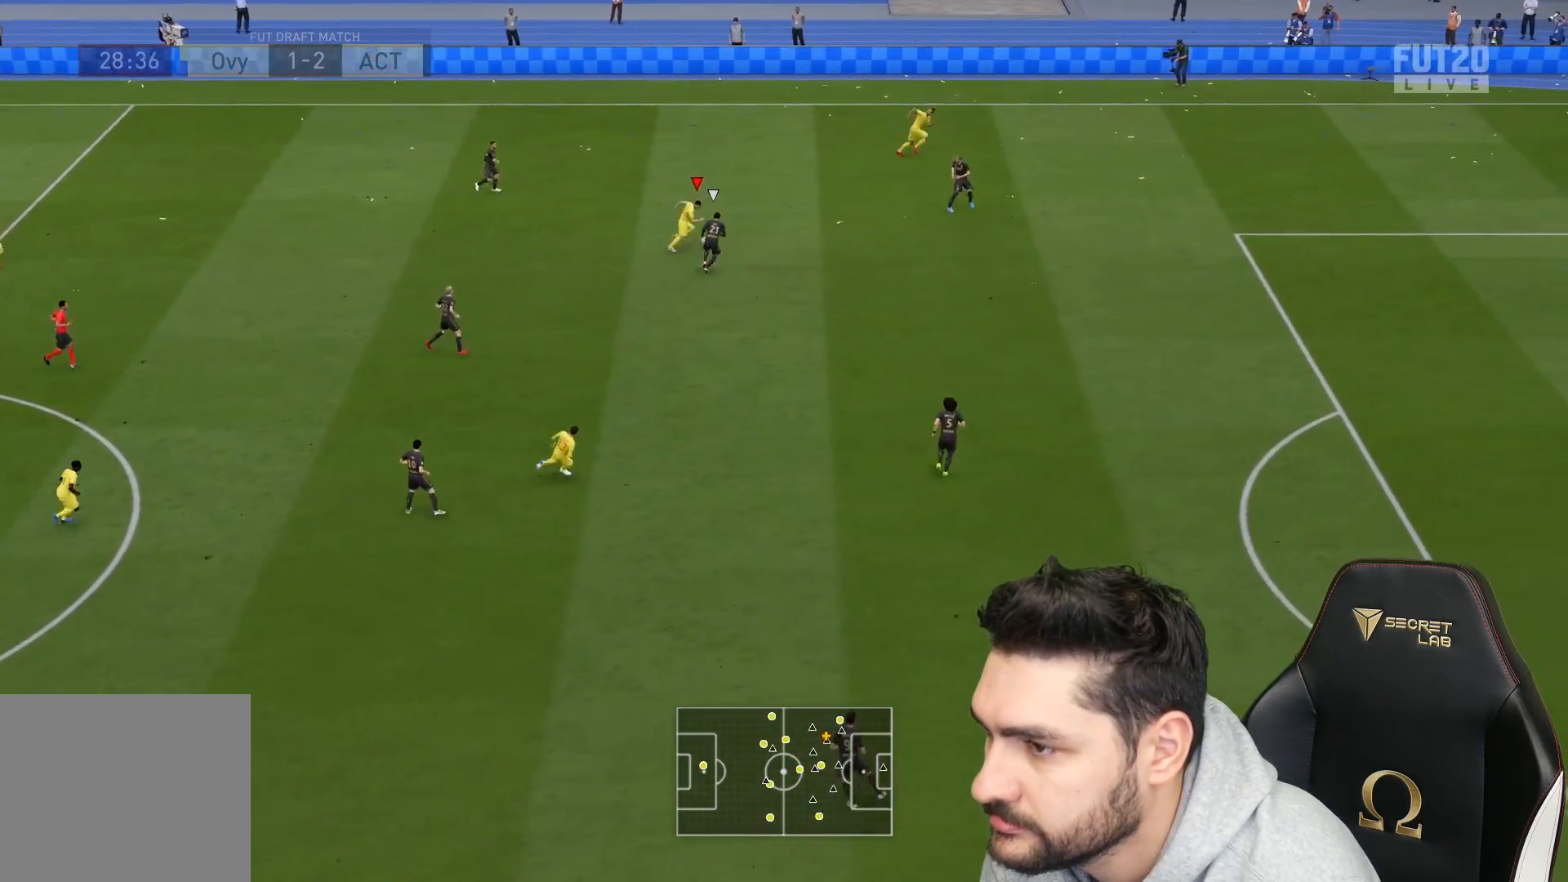
{"buttons": ["L3"], "left_stick": "up-left", "right_stick": "center", "events": [[300, "L3", "down"], [300, "left_stick", "up-left"]]}
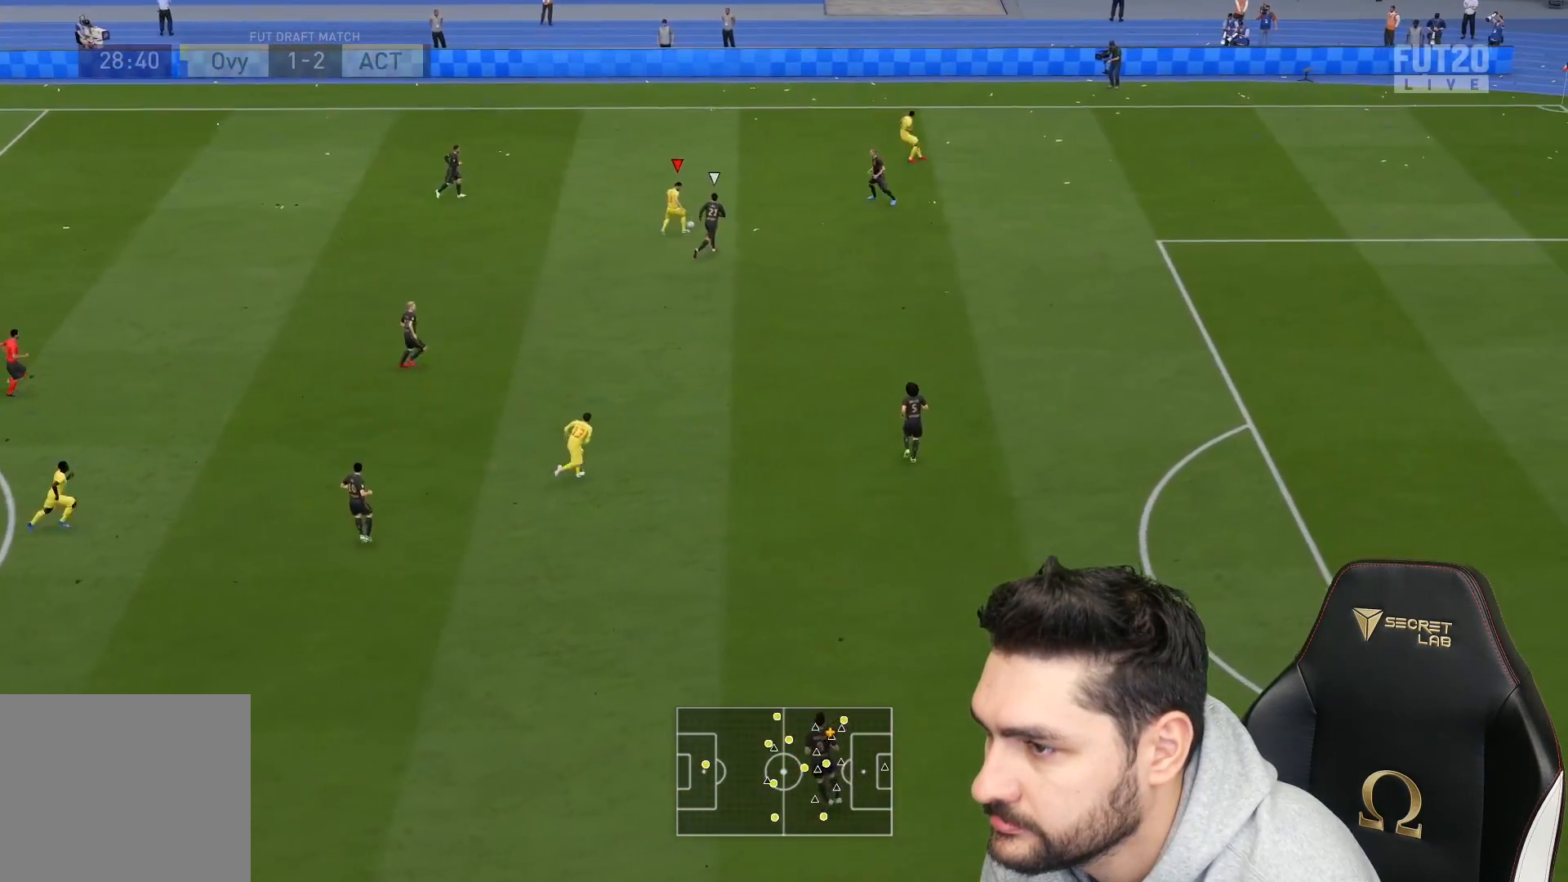
{"buttons": ["L3"], "left_stick": "down-left", "right_stick": "center", "events": [[100, "left_stick", "left"], [233, "CROSS", "down"], [233, "left_stick", "down-left"], [350, "CROSS", "up"]]}
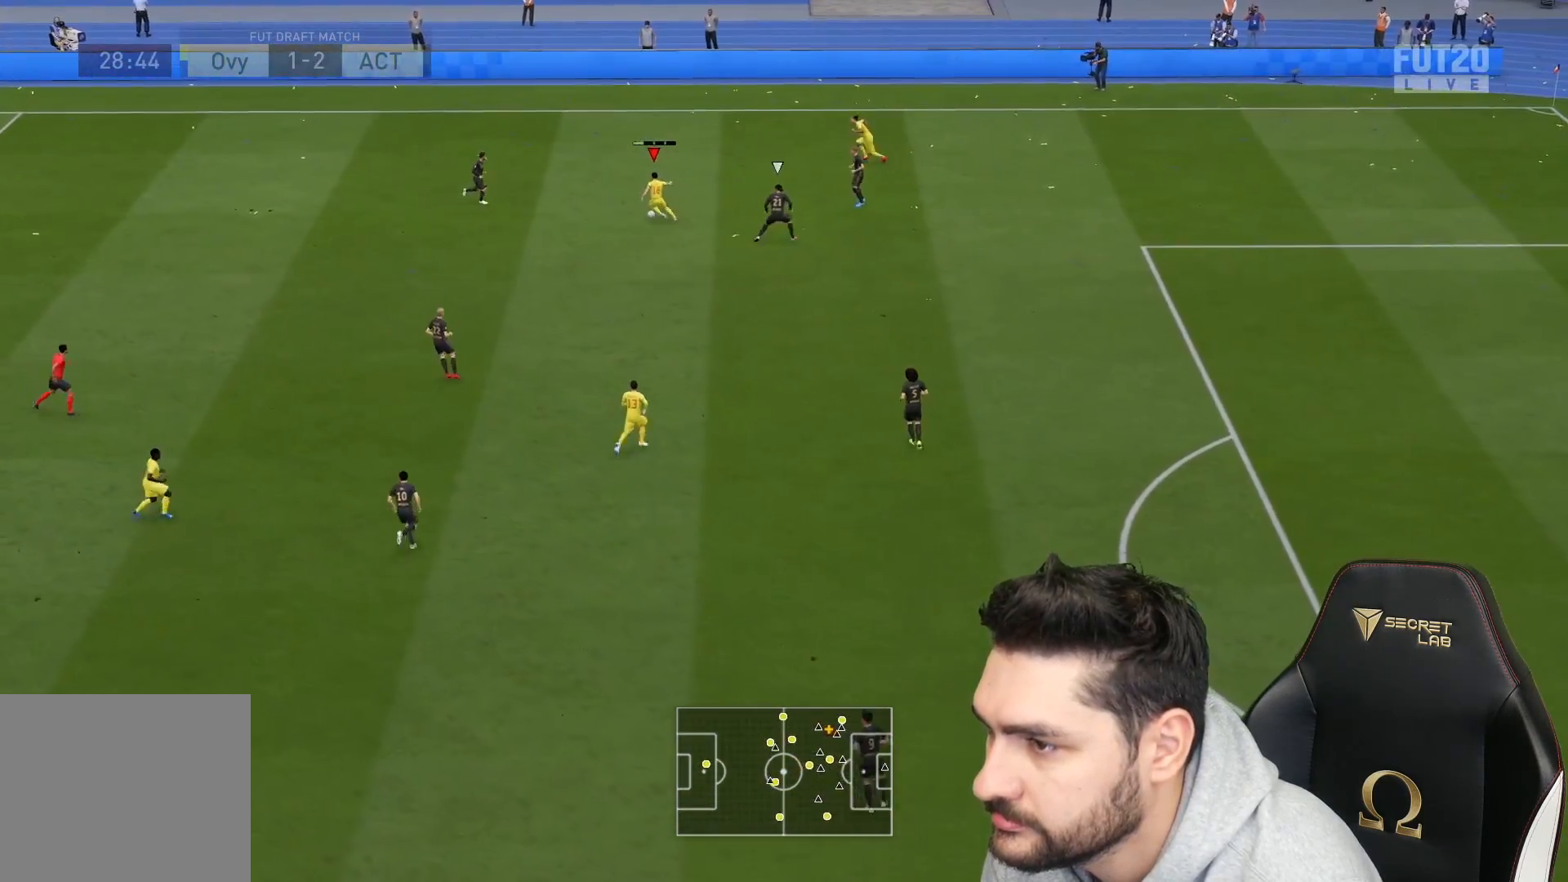
{"buttons": [], "left_stick": "right", "right_stick": "center", "events": [[133, "L3", "up"], [217, "left_stick", "right"]]}
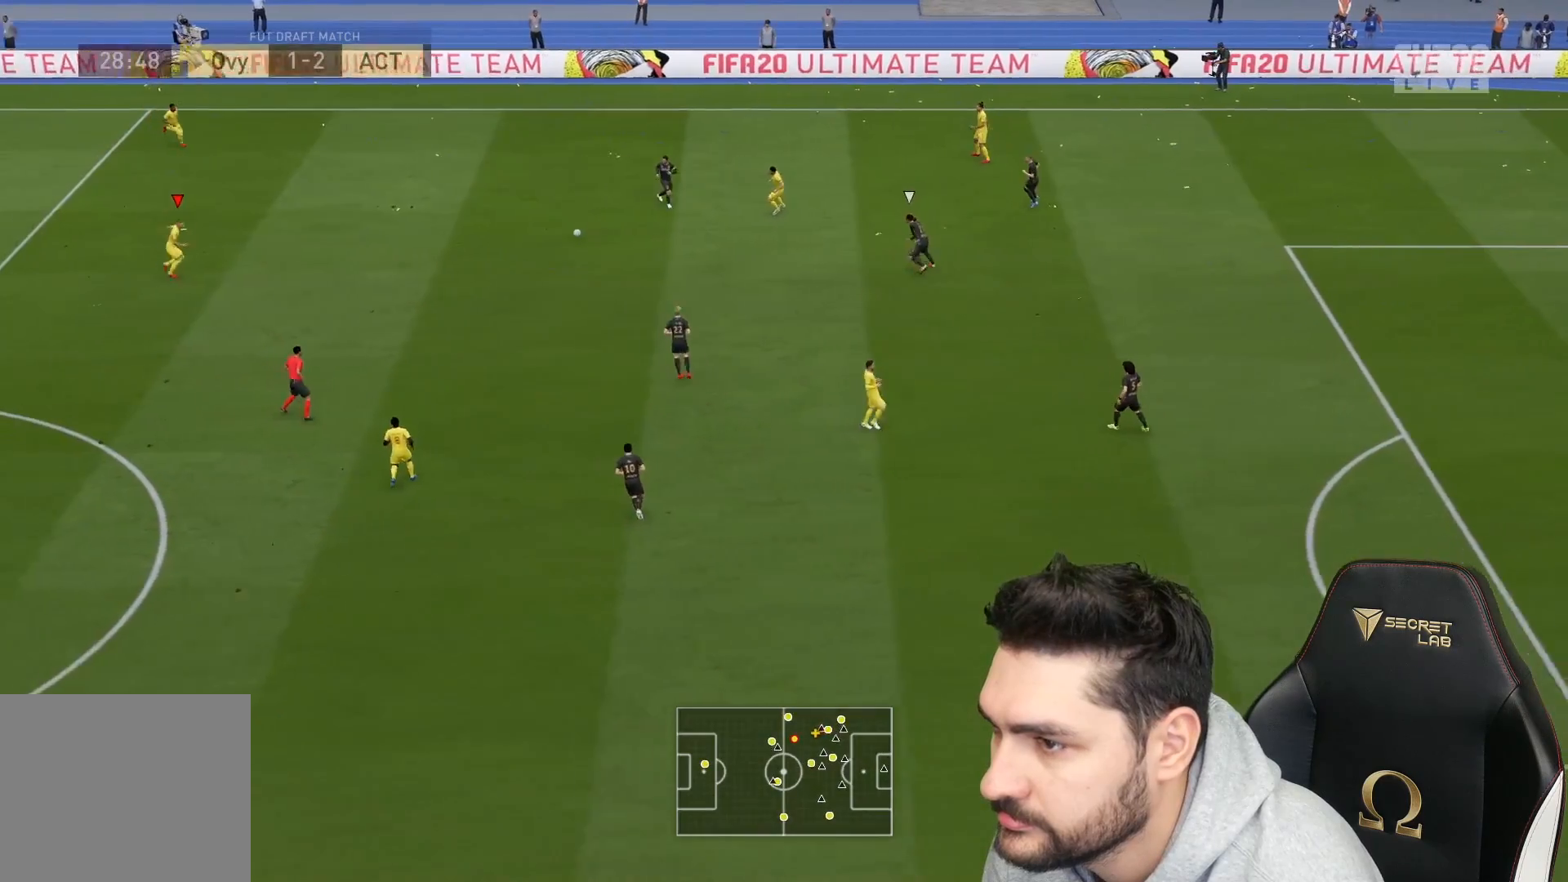
{"buttons": ["CROSS", "L3"], "left_stick": "down", "right_stick": "center", "events": [[200, "left_stick", "down-right"], [467, "CROSS", "down"], [500, "L3", "down"], [500, "left_stick", "down"]]}
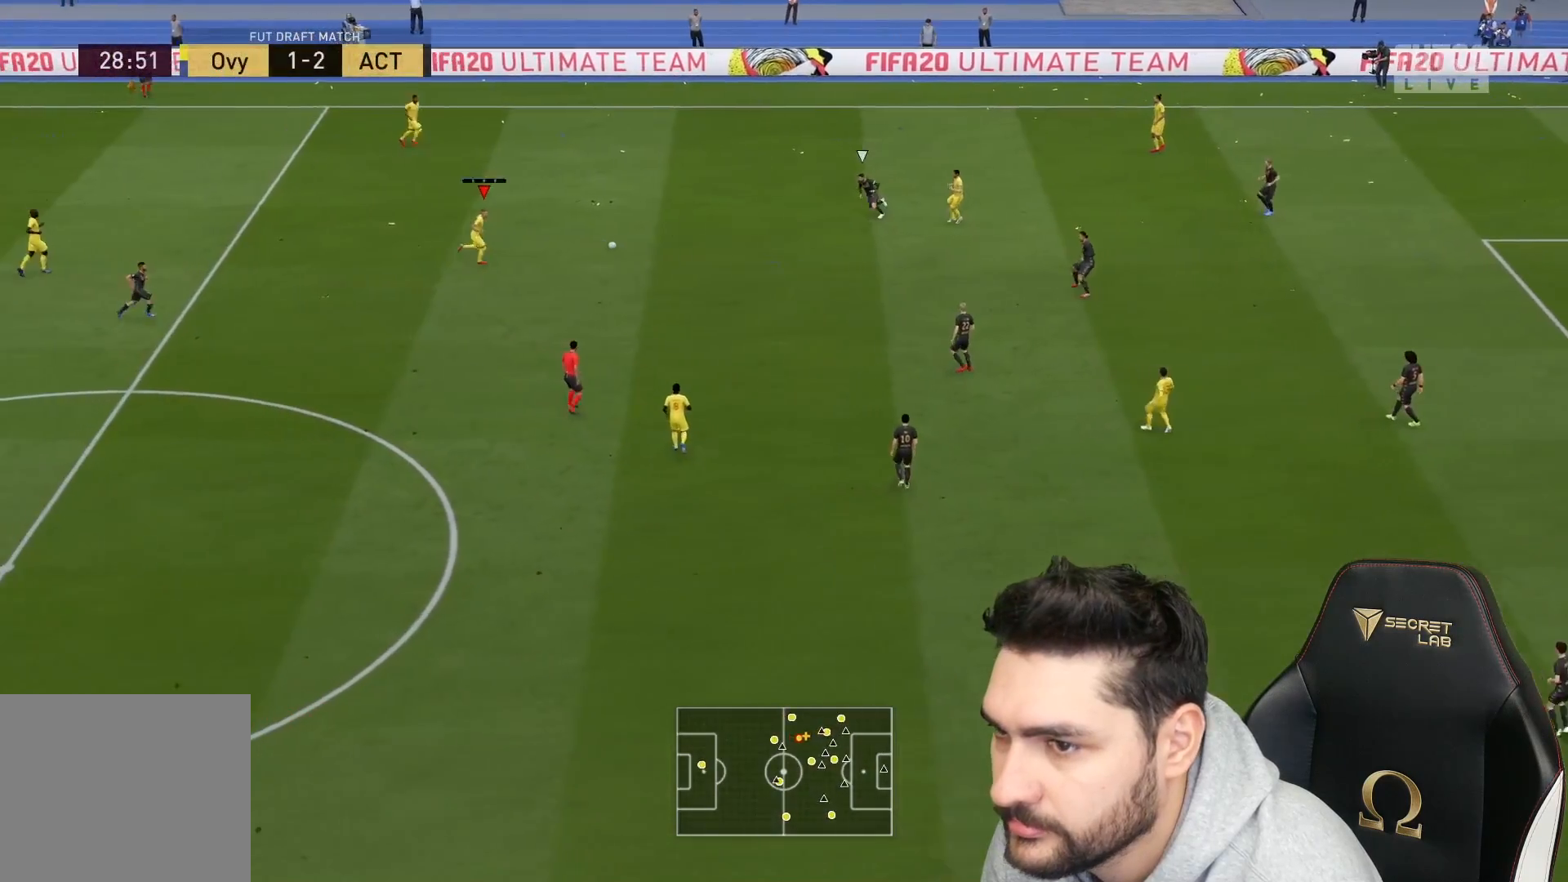
{"buttons": [], "left_stick": "up", "right_stick": "center", "events": [[33, "CROSS", "up"], [183, "L3", "up"], [333, "left_stick", "center"], [483, "left_stick", "up"]]}
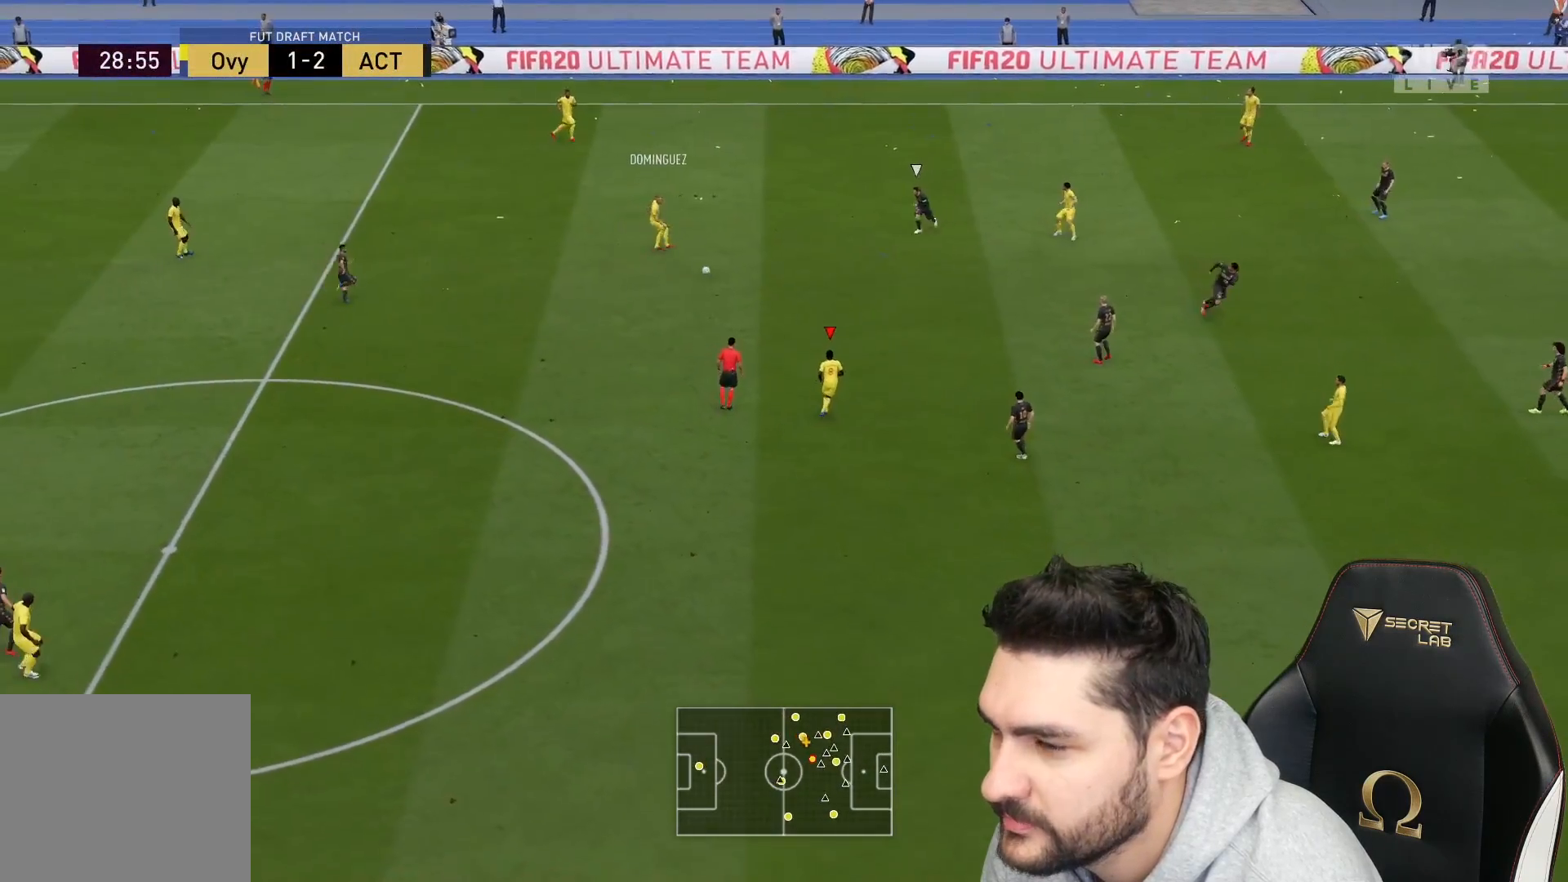
{"buttons": [], "left_stick": "down-left", "right_stick": "center", "events": [[167, "left_stick", "down-left"]]}
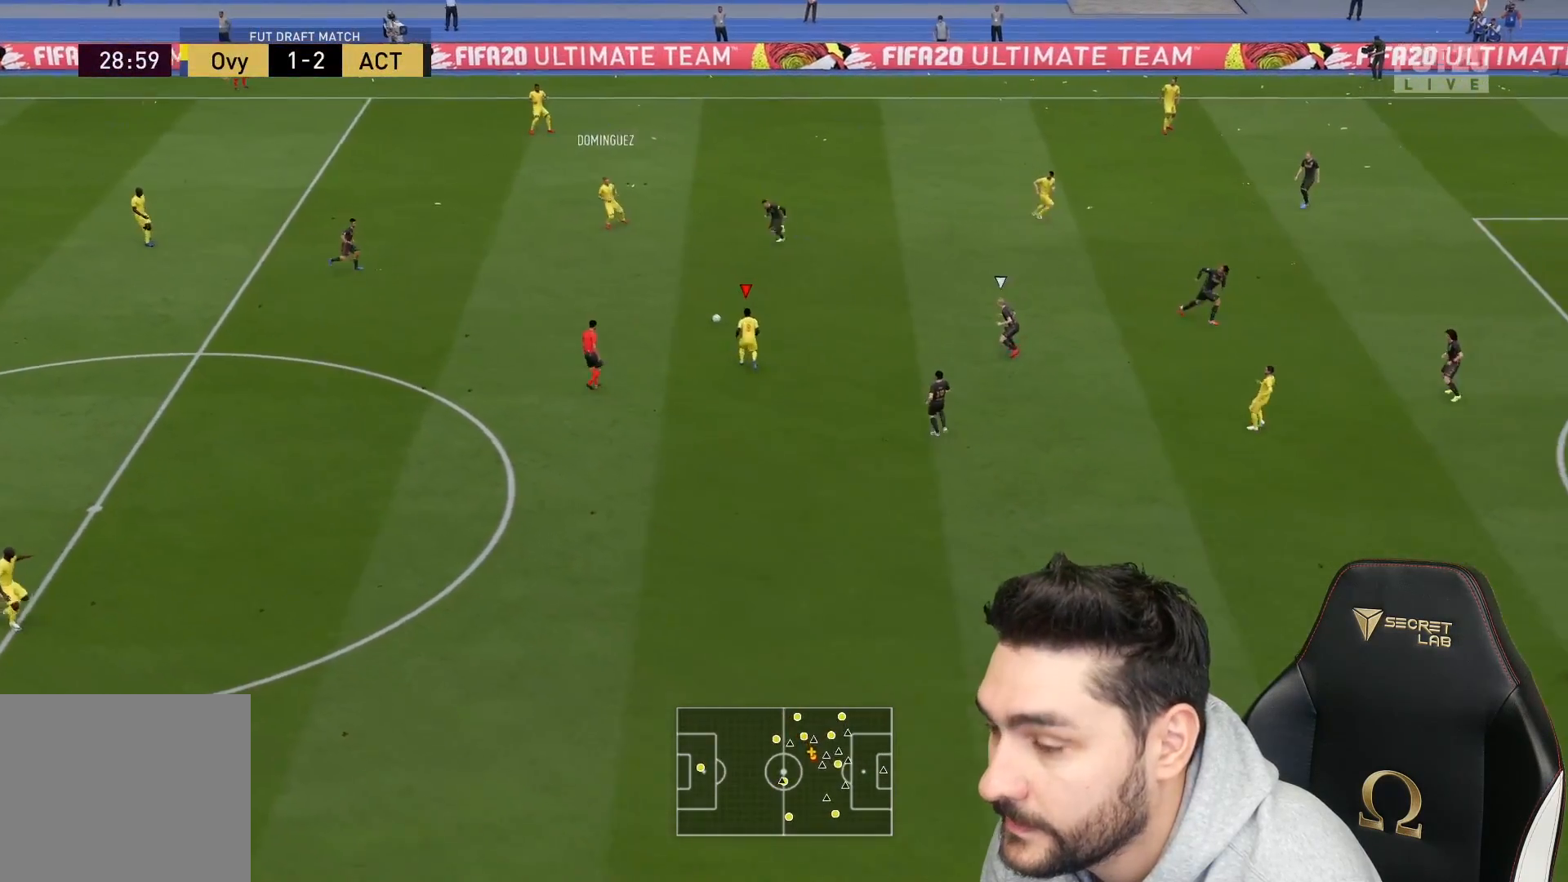
{"buttons": [], "left_stick": "up-right", "right_stick": "center", "events": [[350, "left_stick", "down-right"], [400, "left_stick", "up-right"]]}
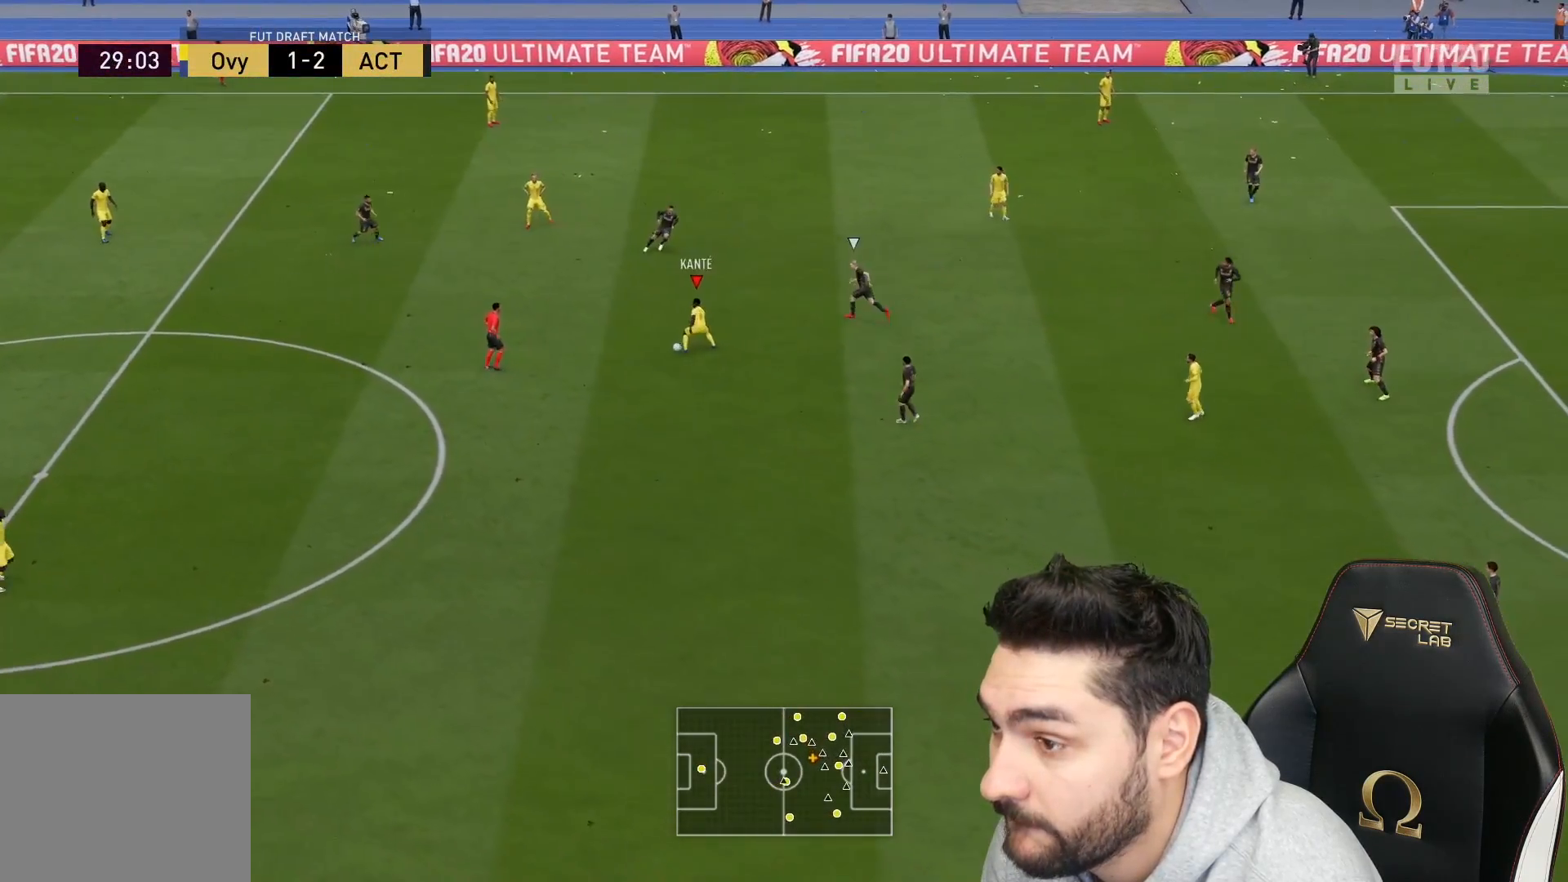
{"buttons": ["L3"], "left_stick": "down-left", "right_stick": "center", "events": [[117, "left_stick", "up"], [317, "left_stick", "up-left"], [367, "L3", "down"], [467, "left_stick", "down-left"]]}
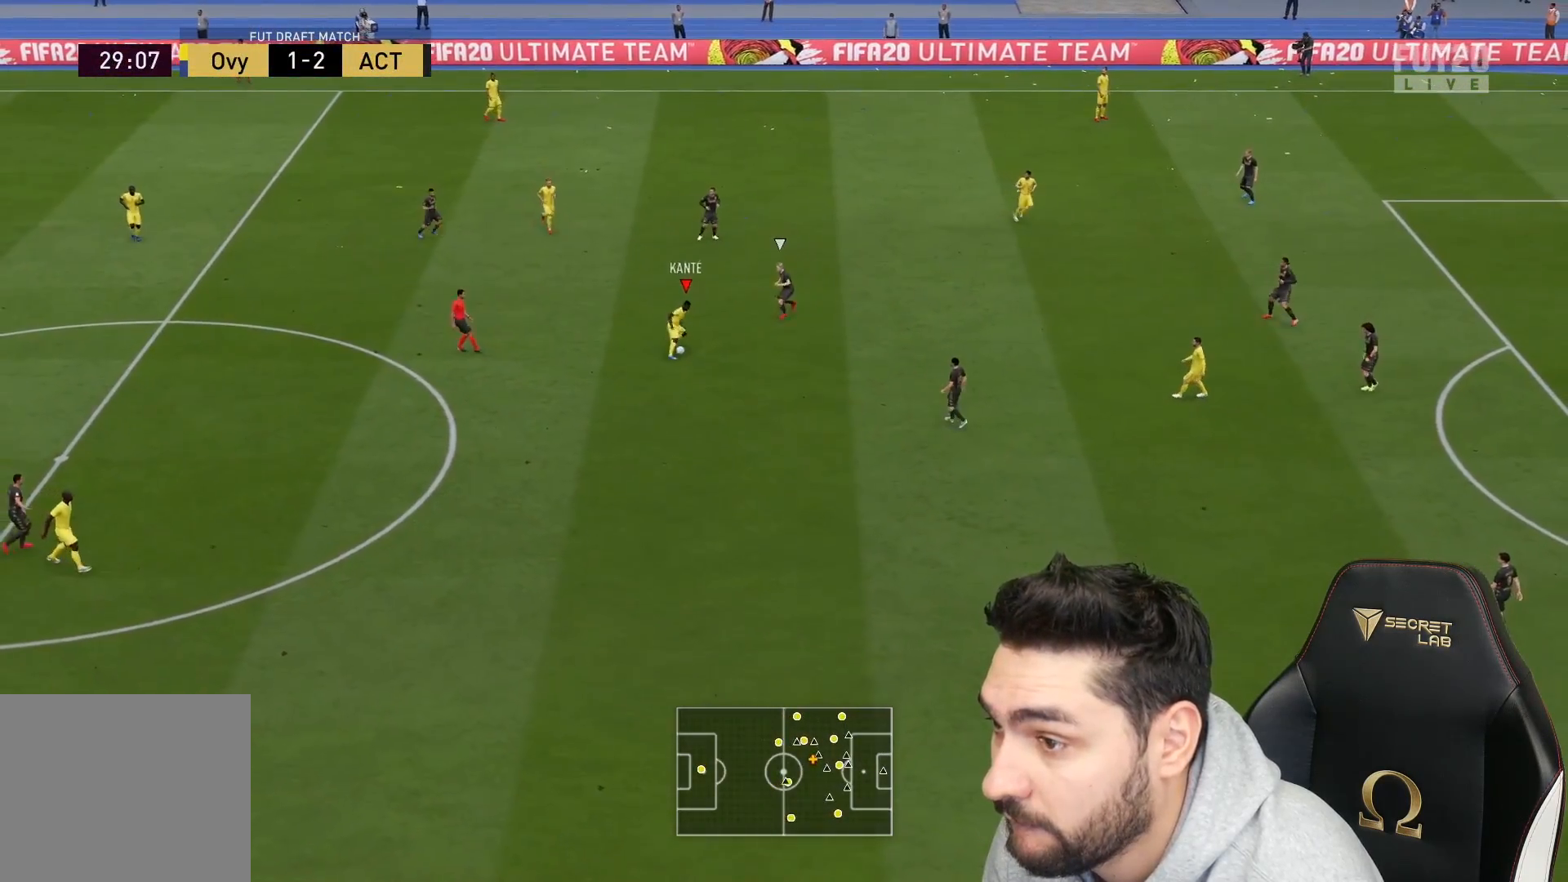
{"buttons": ["R1", "L3"], "left_stick": "up-left", "right_stick": "center", "events": [[467, "left_stick", "up-left"], [500, "R1", "down"]]}
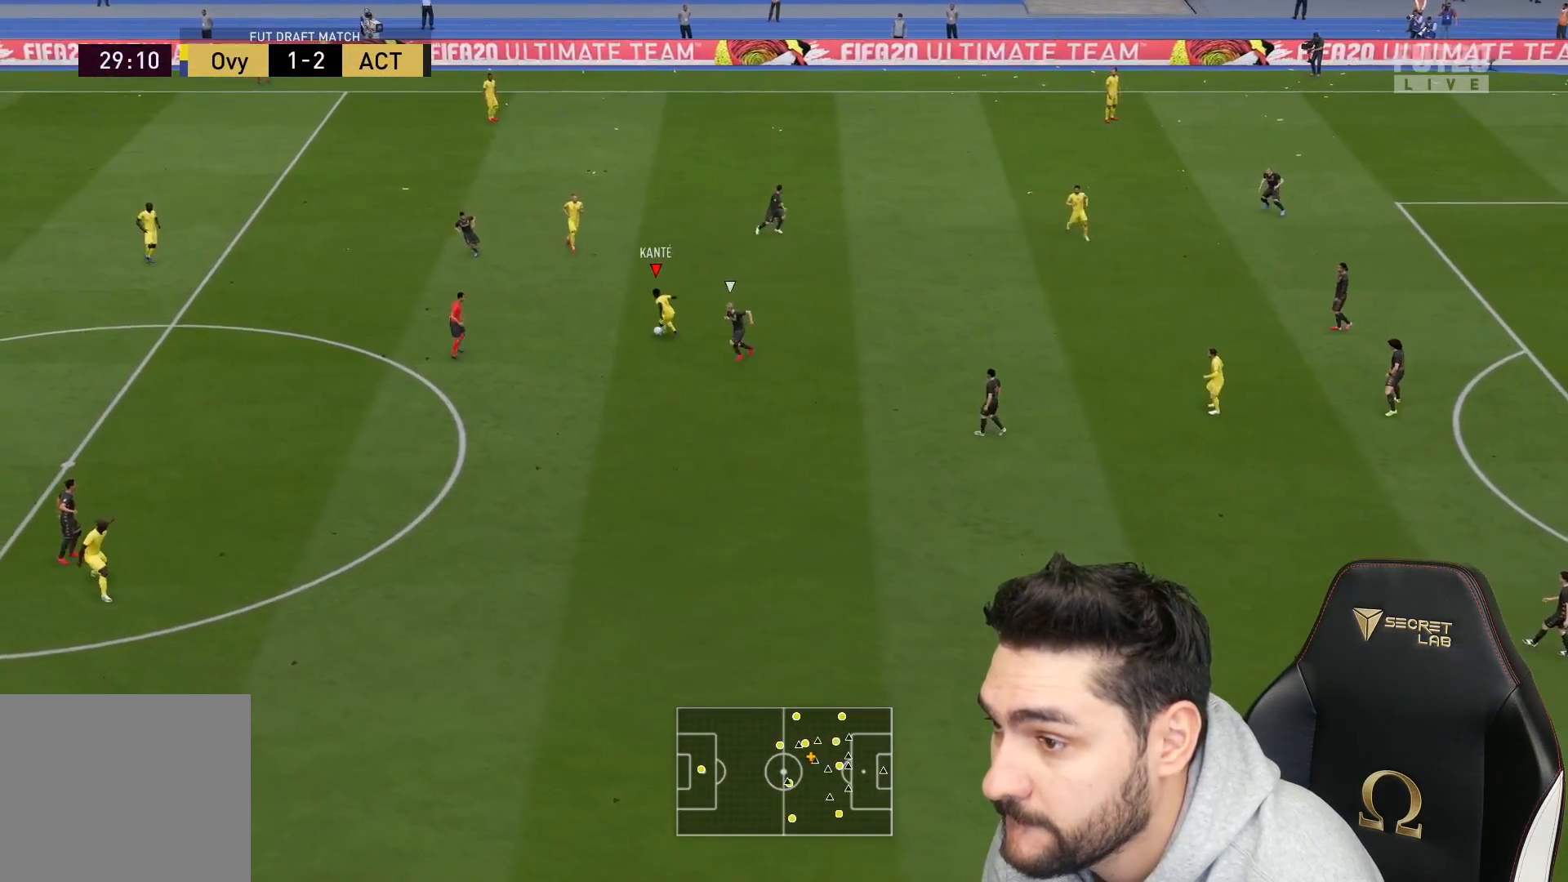
{"buttons": ["L3"], "left_stick": "up", "right_stick": "center", "events": [[100, "R1", "up"], [200, "left_stick", "up"]]}
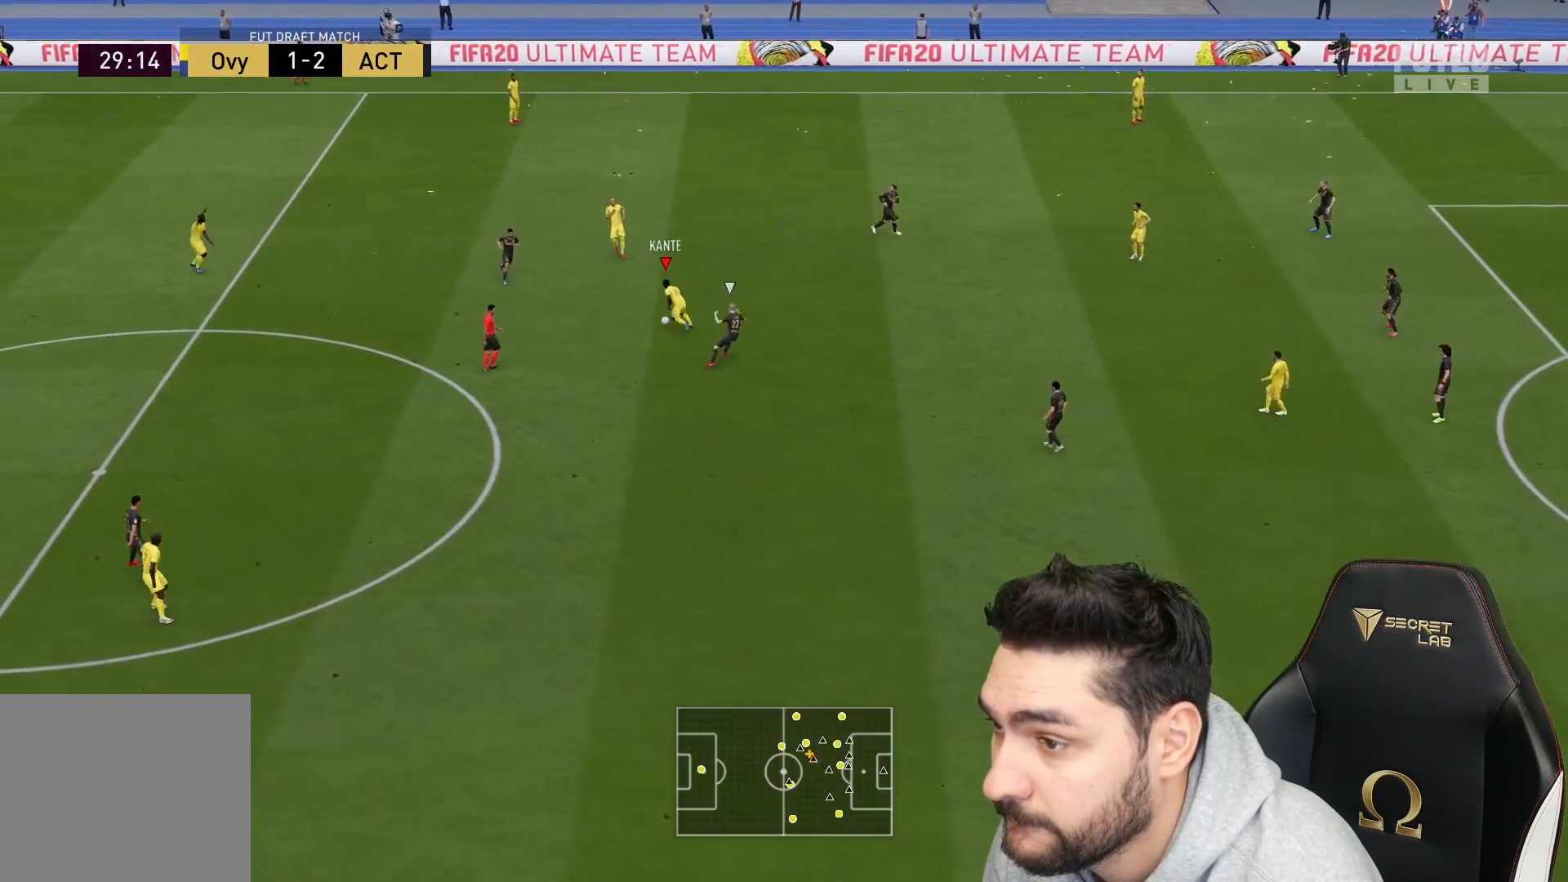
{"buttons": [], "left_stick": "up-right", "right_stick": "center", "events": [[50, "CROSS", "down"], [117, "CROSS", "up"], [283, "L3", "up"], [400, "left_stick", "up-right"]]}
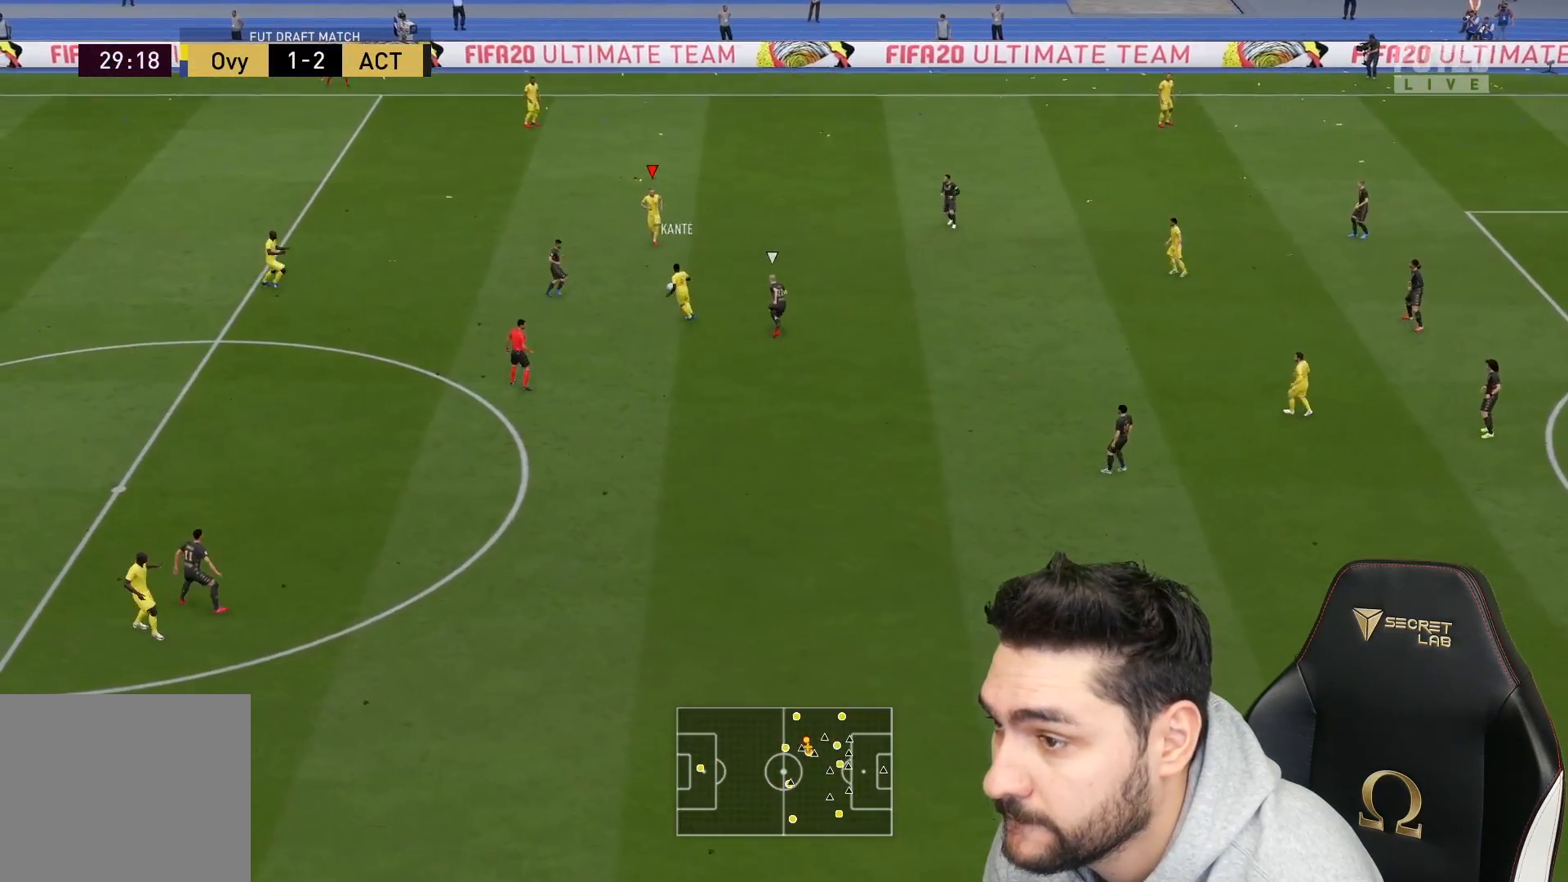
{"buttons": [], "left_stick": "up-right", "right_stick": "center", "events": []}
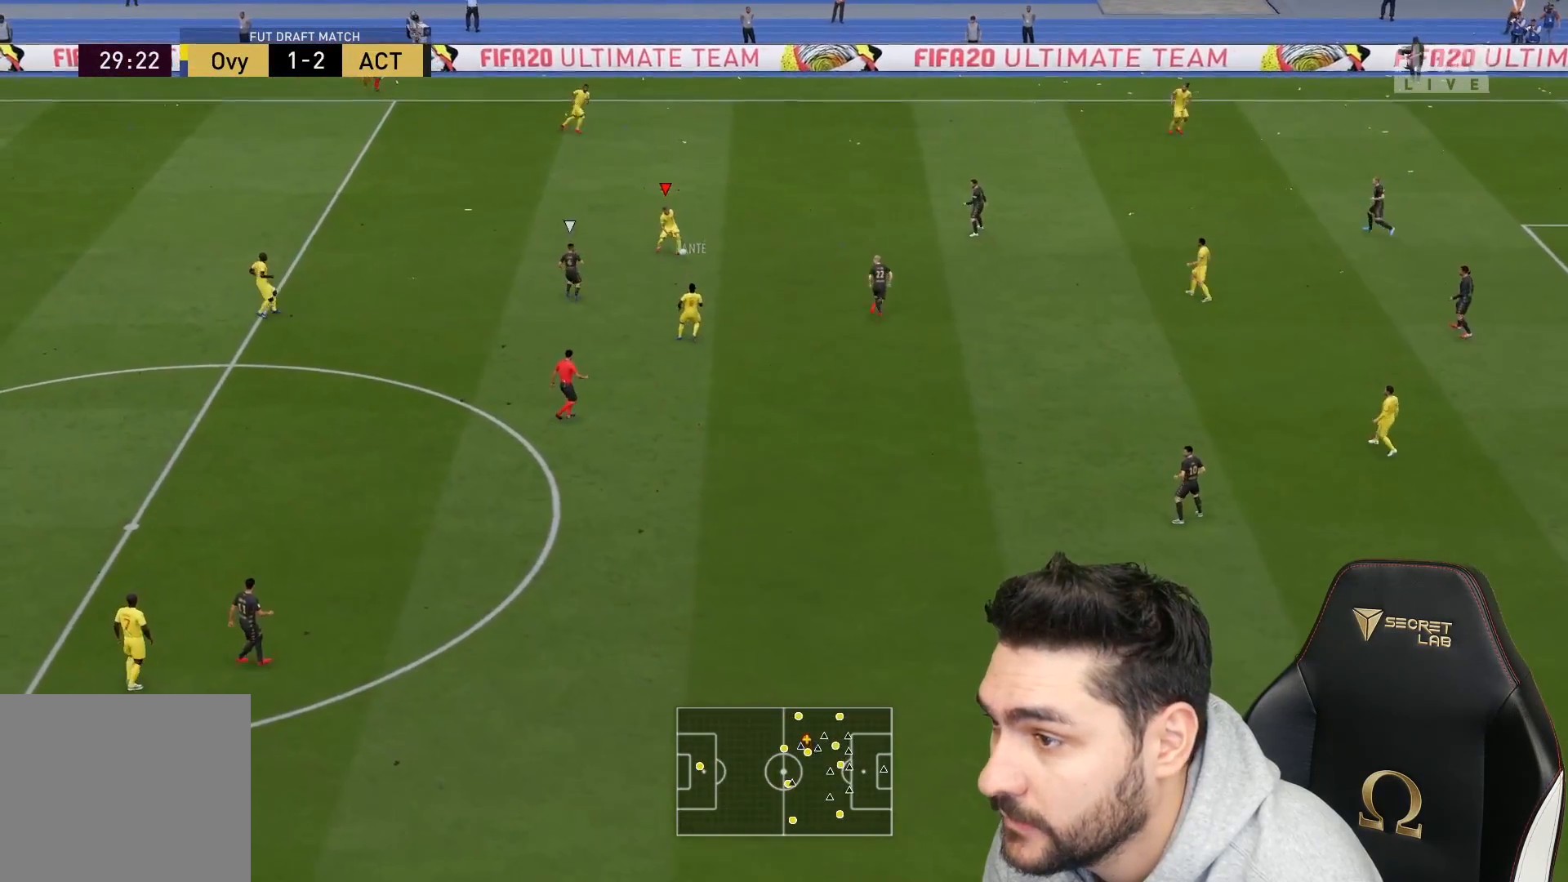
{"buttons": [], "left_stick": "down", "right_stick": "center", "events": [[150, "left_stick", "down-right"], [217, "left_stick", "down-left"], [300, "left_stick", "down"]]}
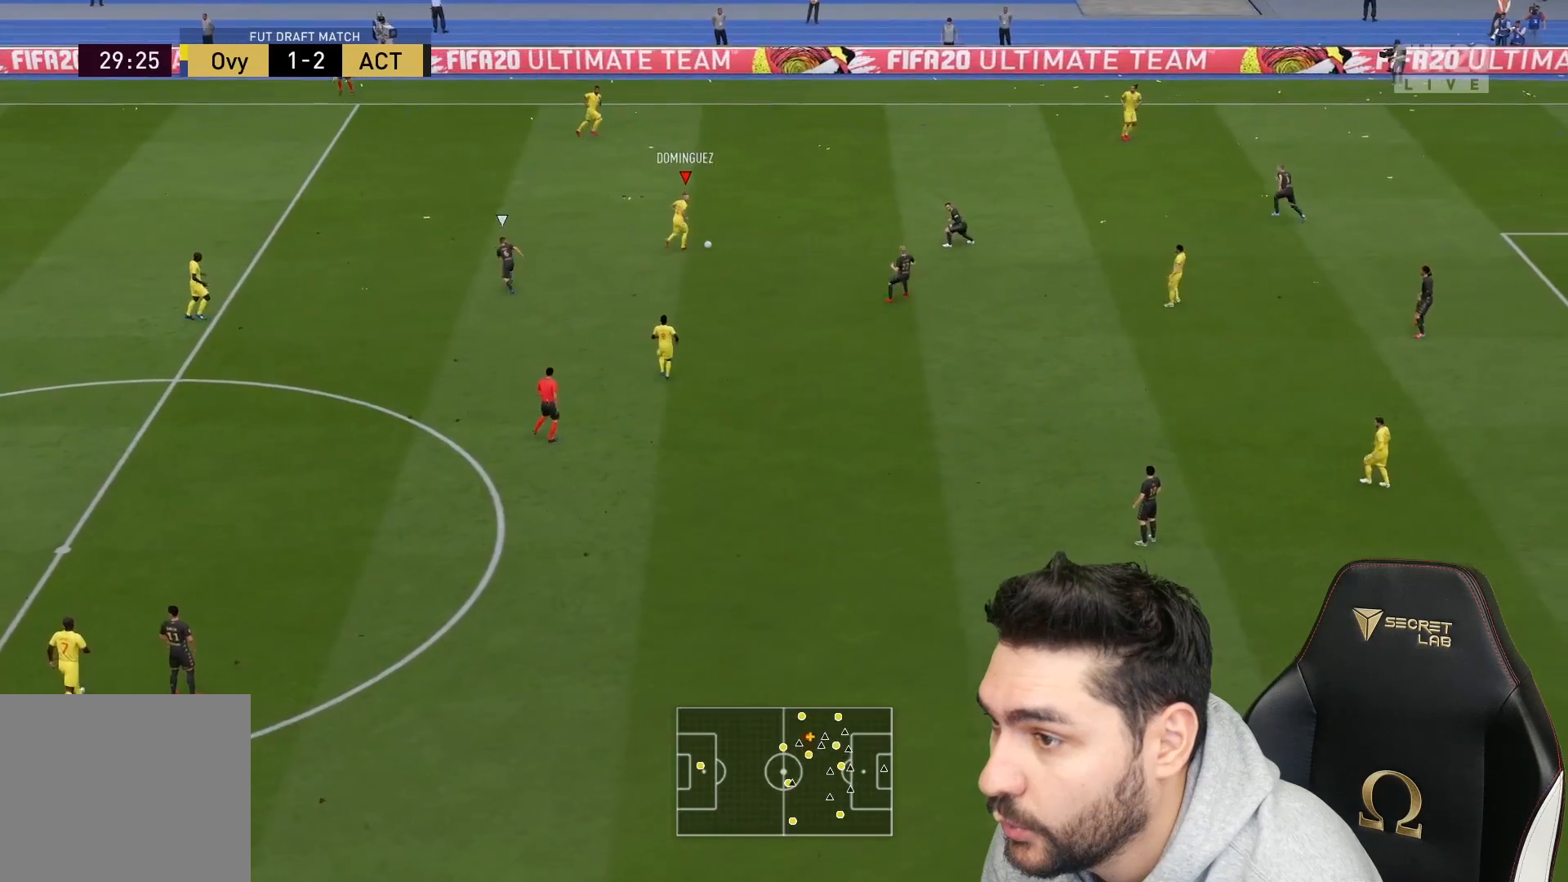
{"buttons": ["L3"], "left_stick": "down", "right_stick": "center", "events": [[117, "L3", "down"], [150, "CROSS", "down"], [250, "CROSS", "up"]]}
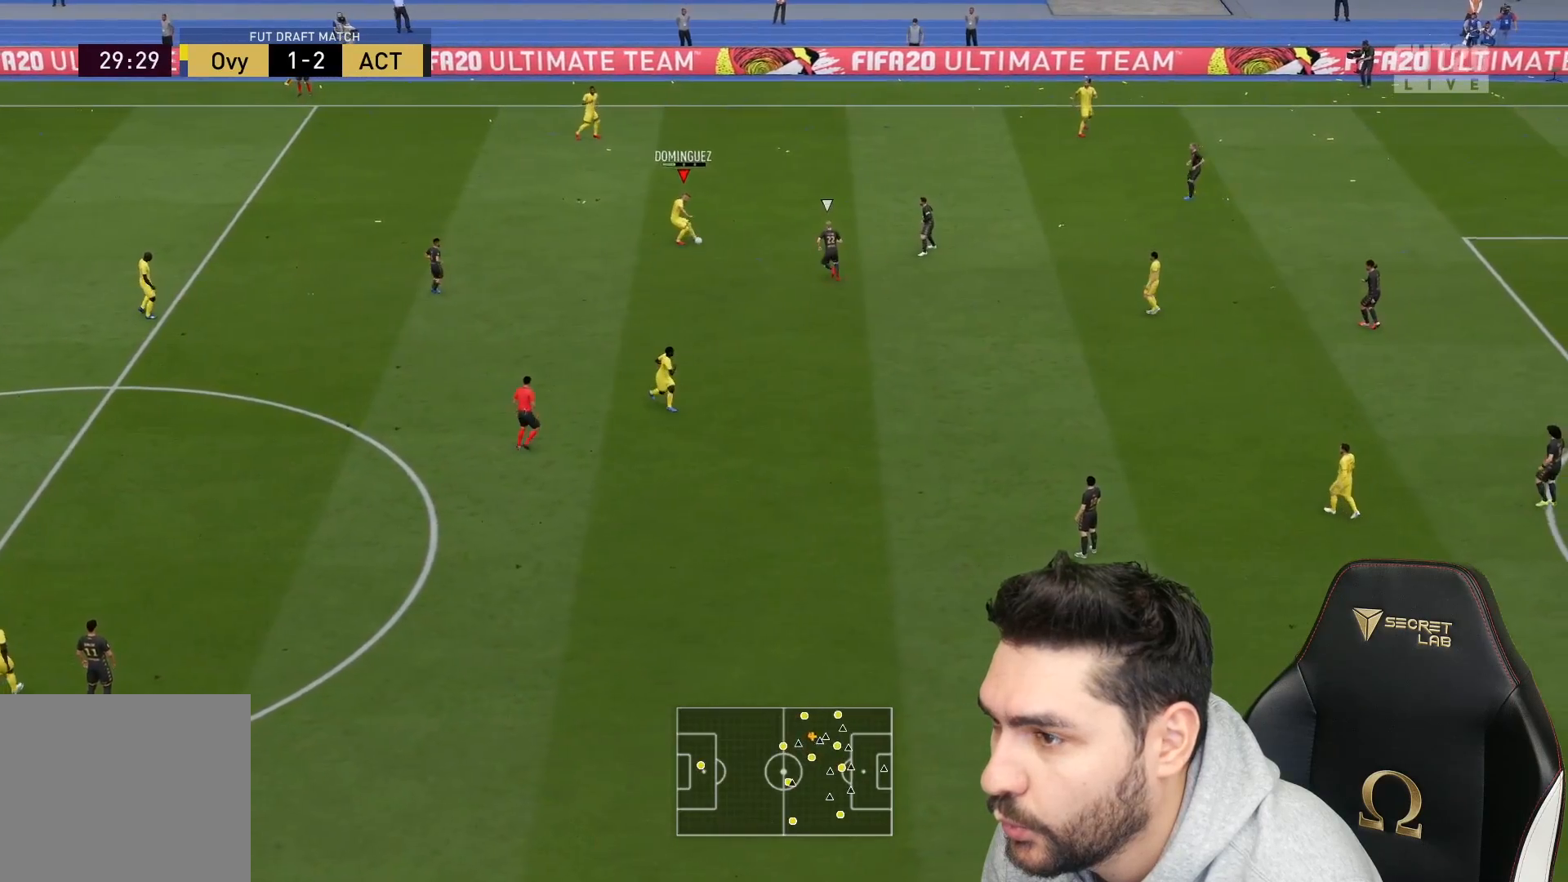
{"buttons": [], "left_stick": "right", "right_stick": "center", "events": [[17, "L3", "up"], [117, "left_stick", "center"], [300, "left_stick", "right"]]}
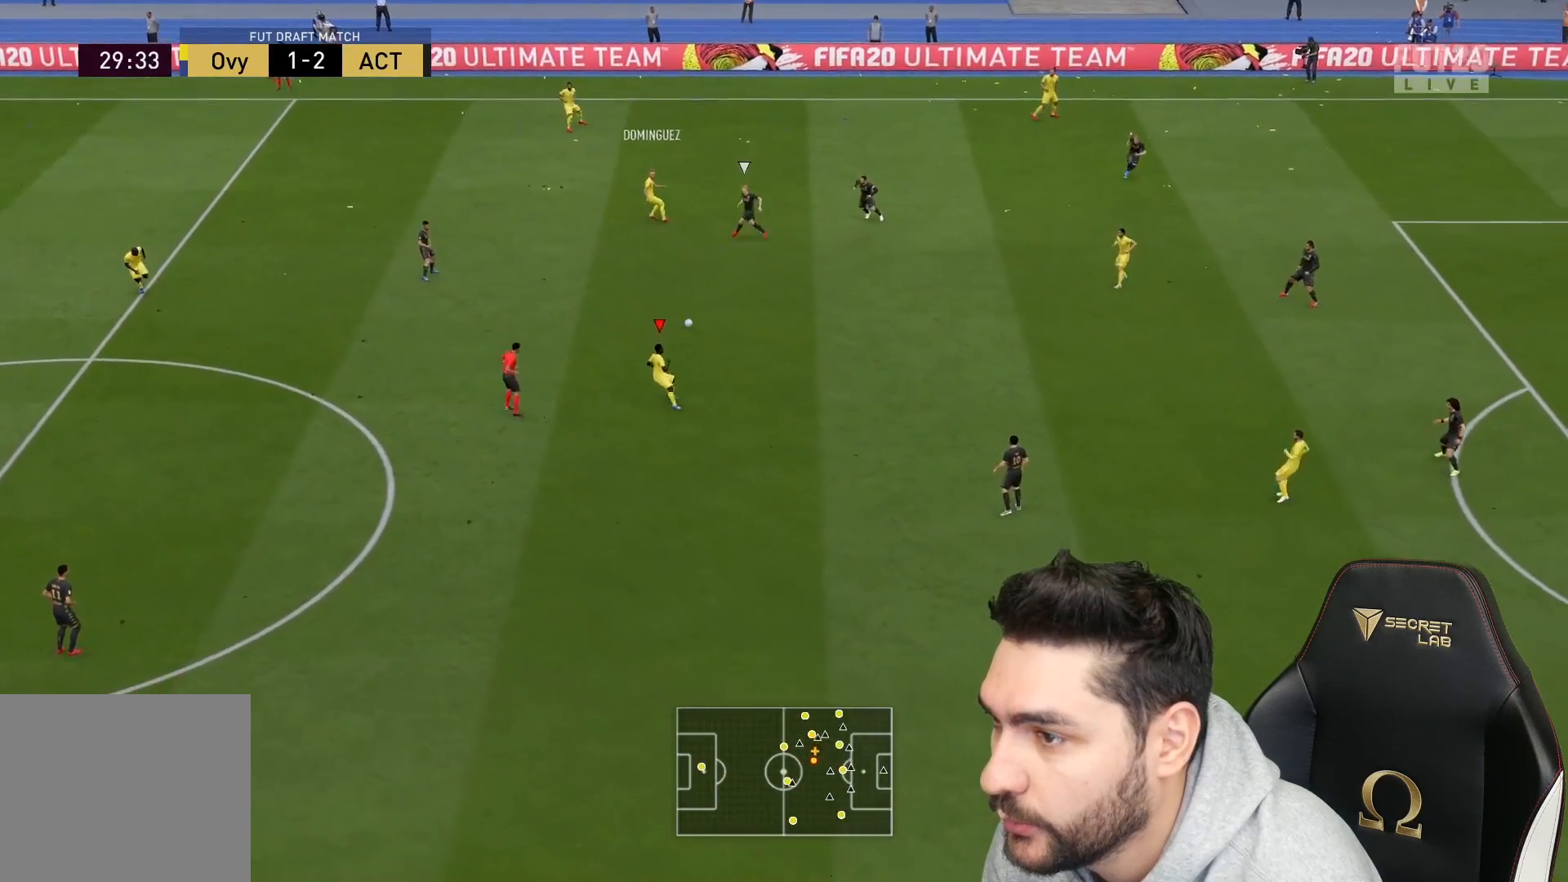
{"buttons": [], "left_stick": "center", "right_stick": "center", "events": [[33, "left_stick", "up-right"], [50, "CROSS", "down"], [183, "CROSS", "up"], [417, "left_stick", "center"]]}
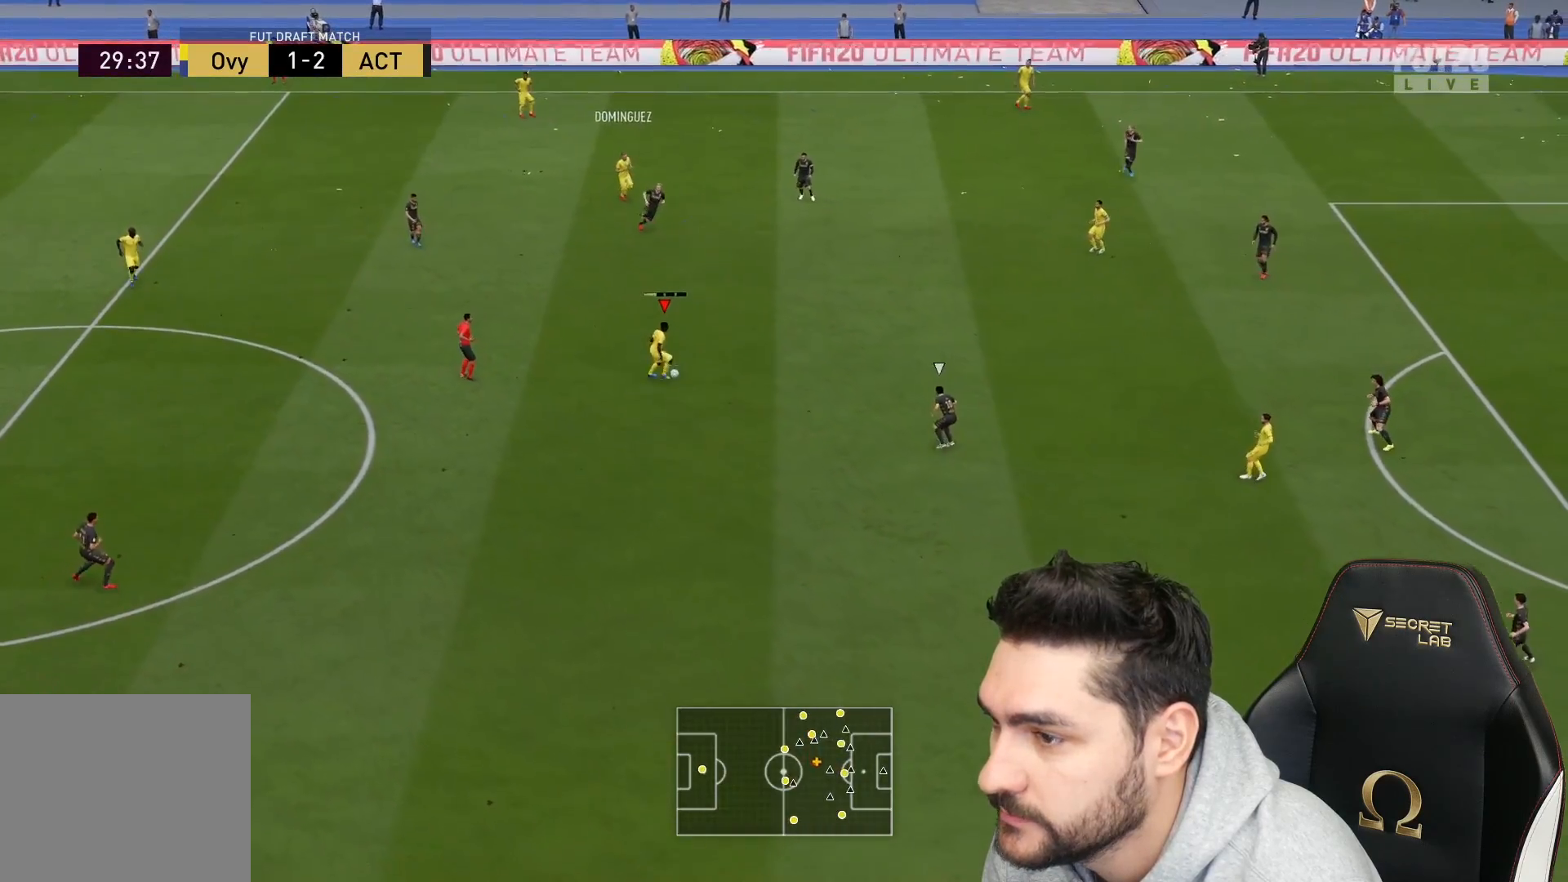
{"buttons": [], "left_stick": "down", "right_stick": "center", "events": [[200, "left_stick", "down"]]}